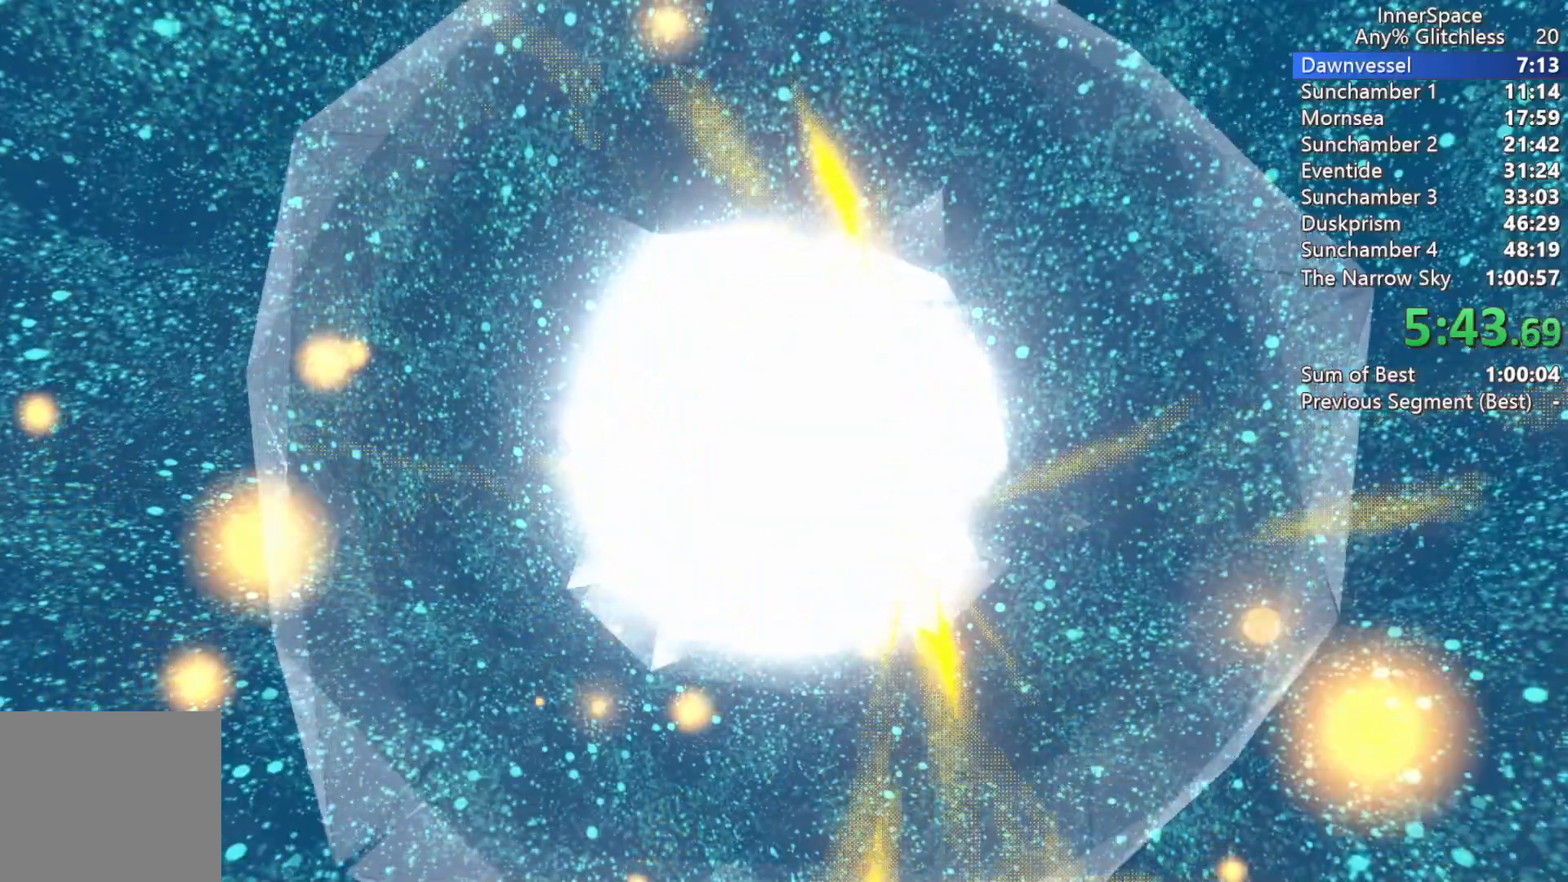
Gameplay with a controller (Xbox layout); each line is a JSON object with the inputs held at the frame after it. "events" lists button and stick changes between this image and that frame as [ms after this image, input, new state], when the widget could be followed in between.
{"buttons": [], "left_stick": "center", "right_stick": "up", "events": [[500, "right_stick", "up"]]}
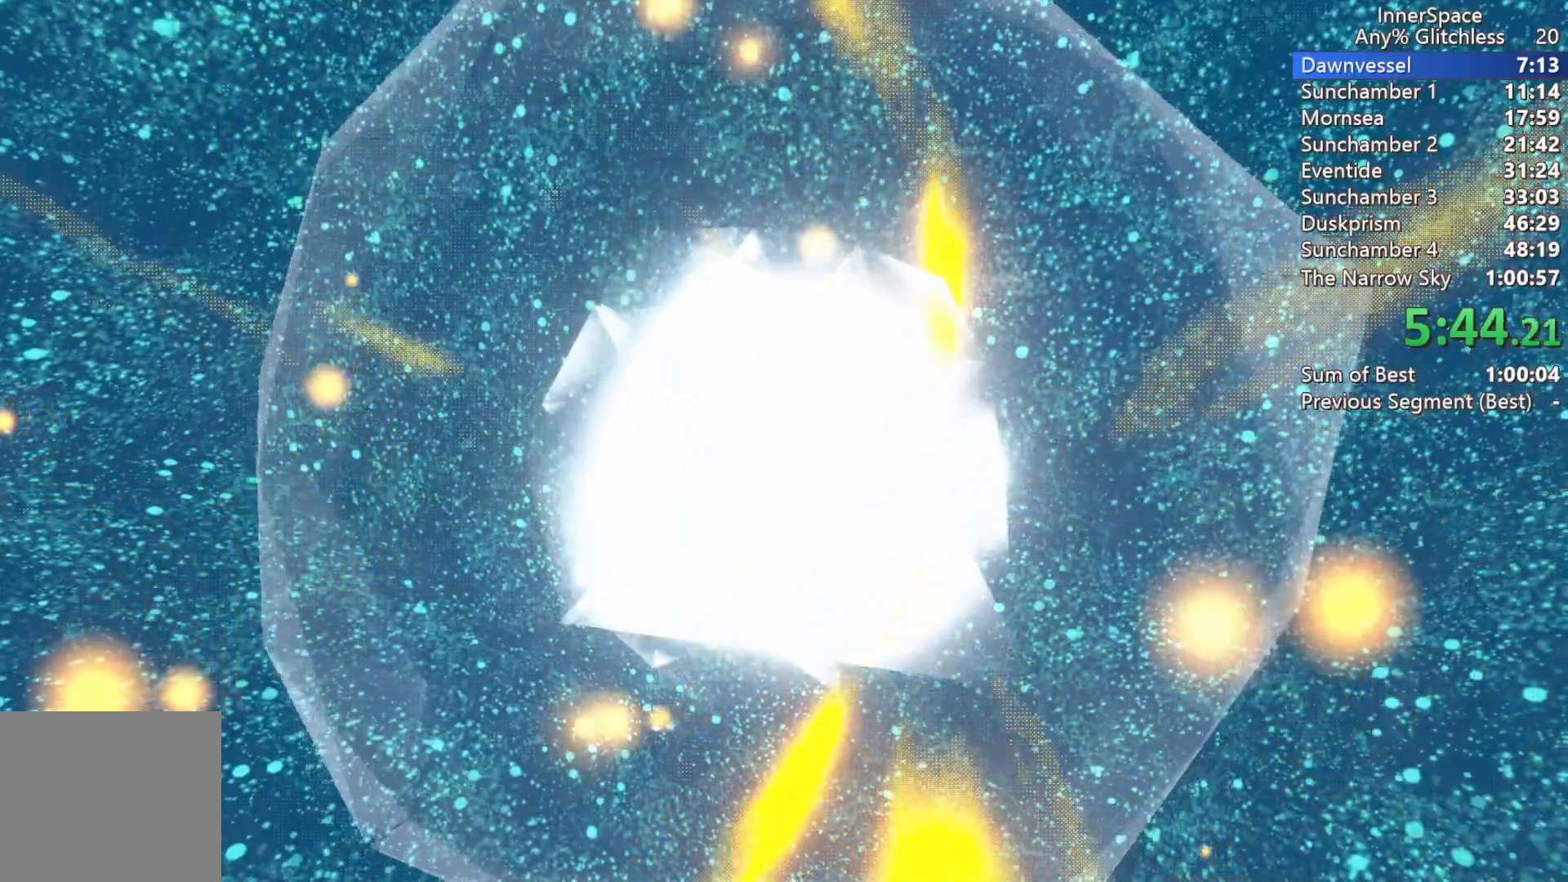
{"buttons": [], "left_stick": "center", "right_stick": "up", "events": []}
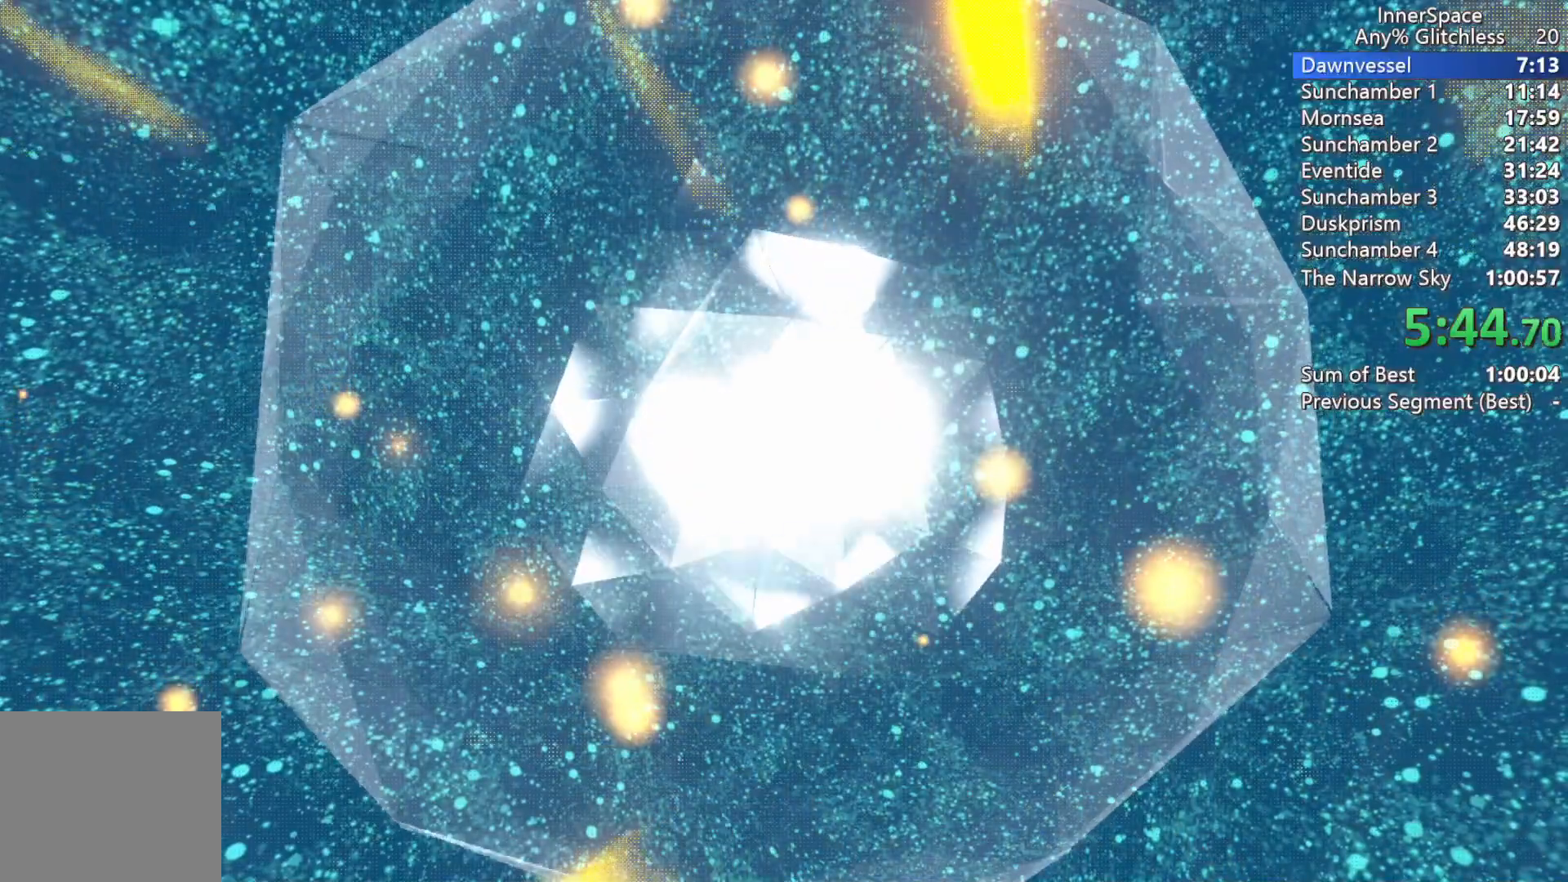
{"buttons": [], "left_stick": "center", "right_stick": "up", "events": []}
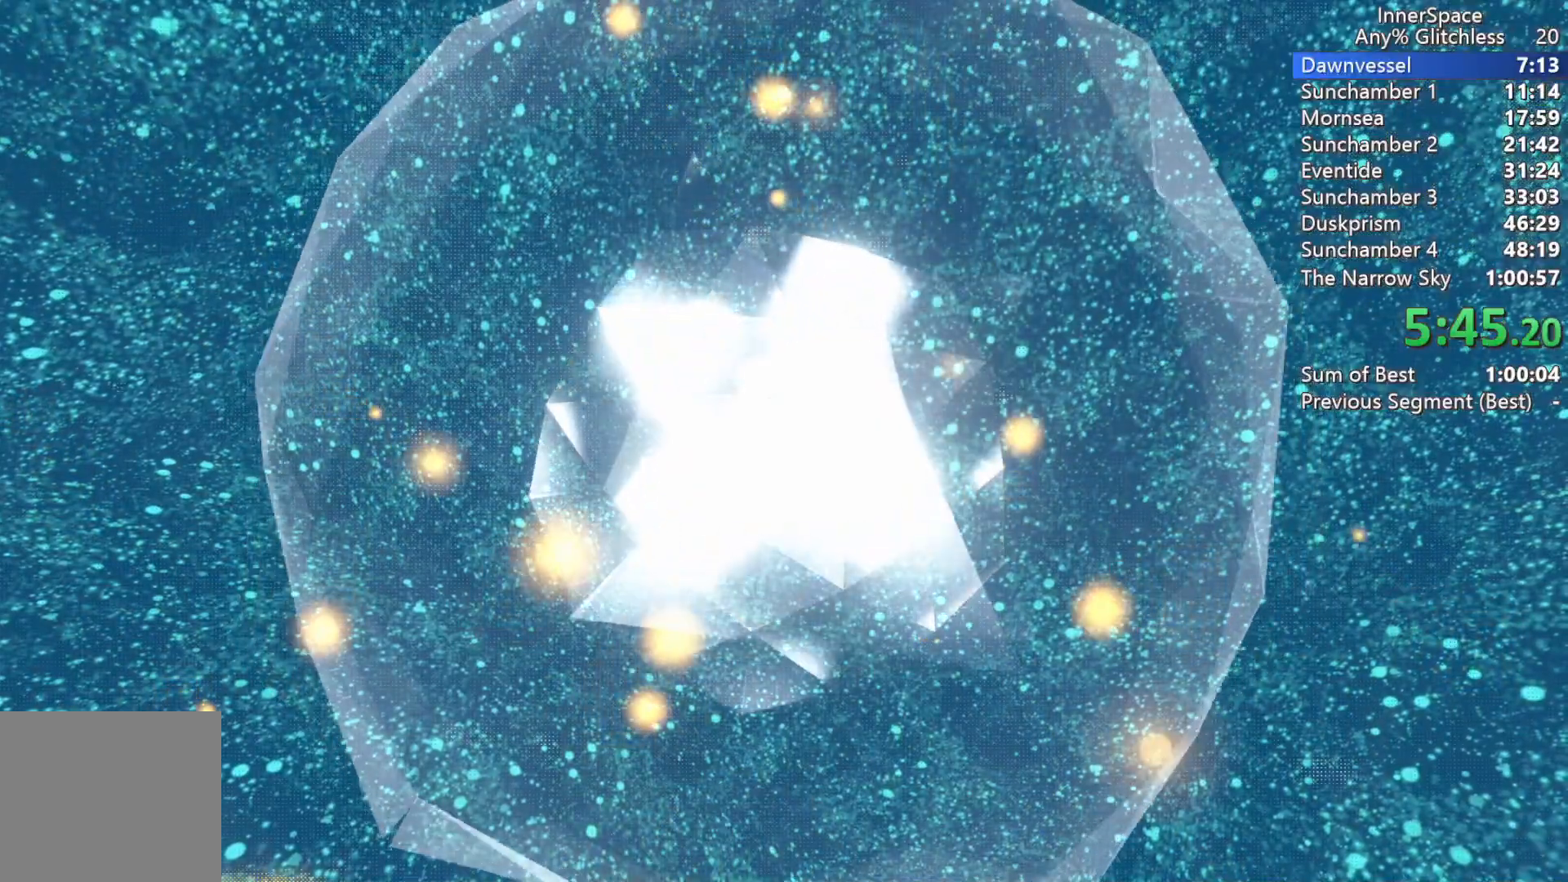
{"buttons": [], "left_stick": "center", "right_stick": "up", "events": []}
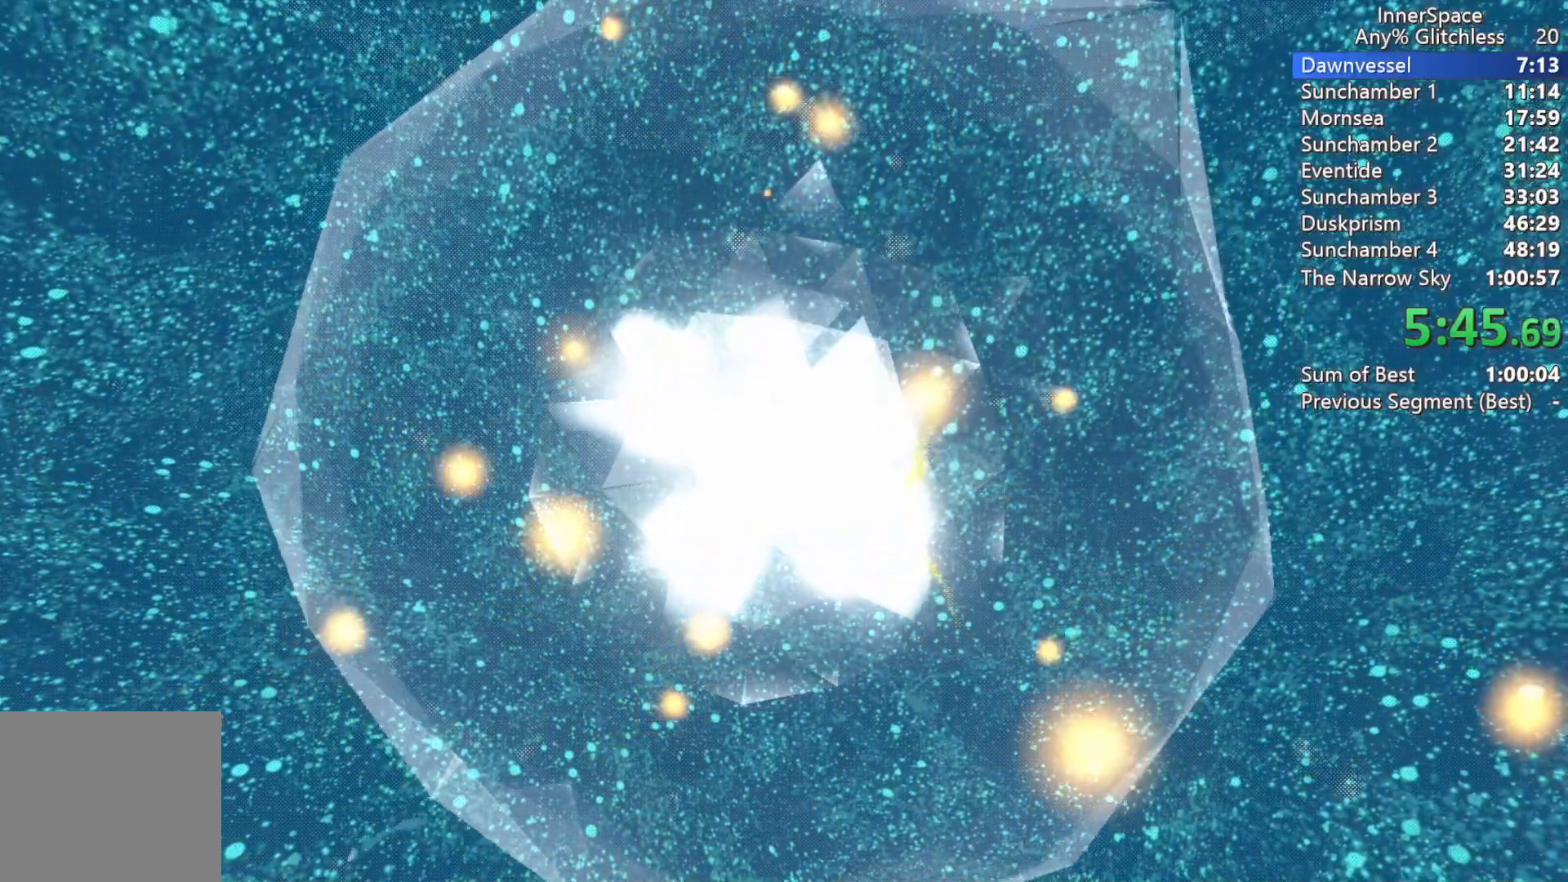
{"buttons": [], "left_stick": "center", "right_stick": "up", "events": []}
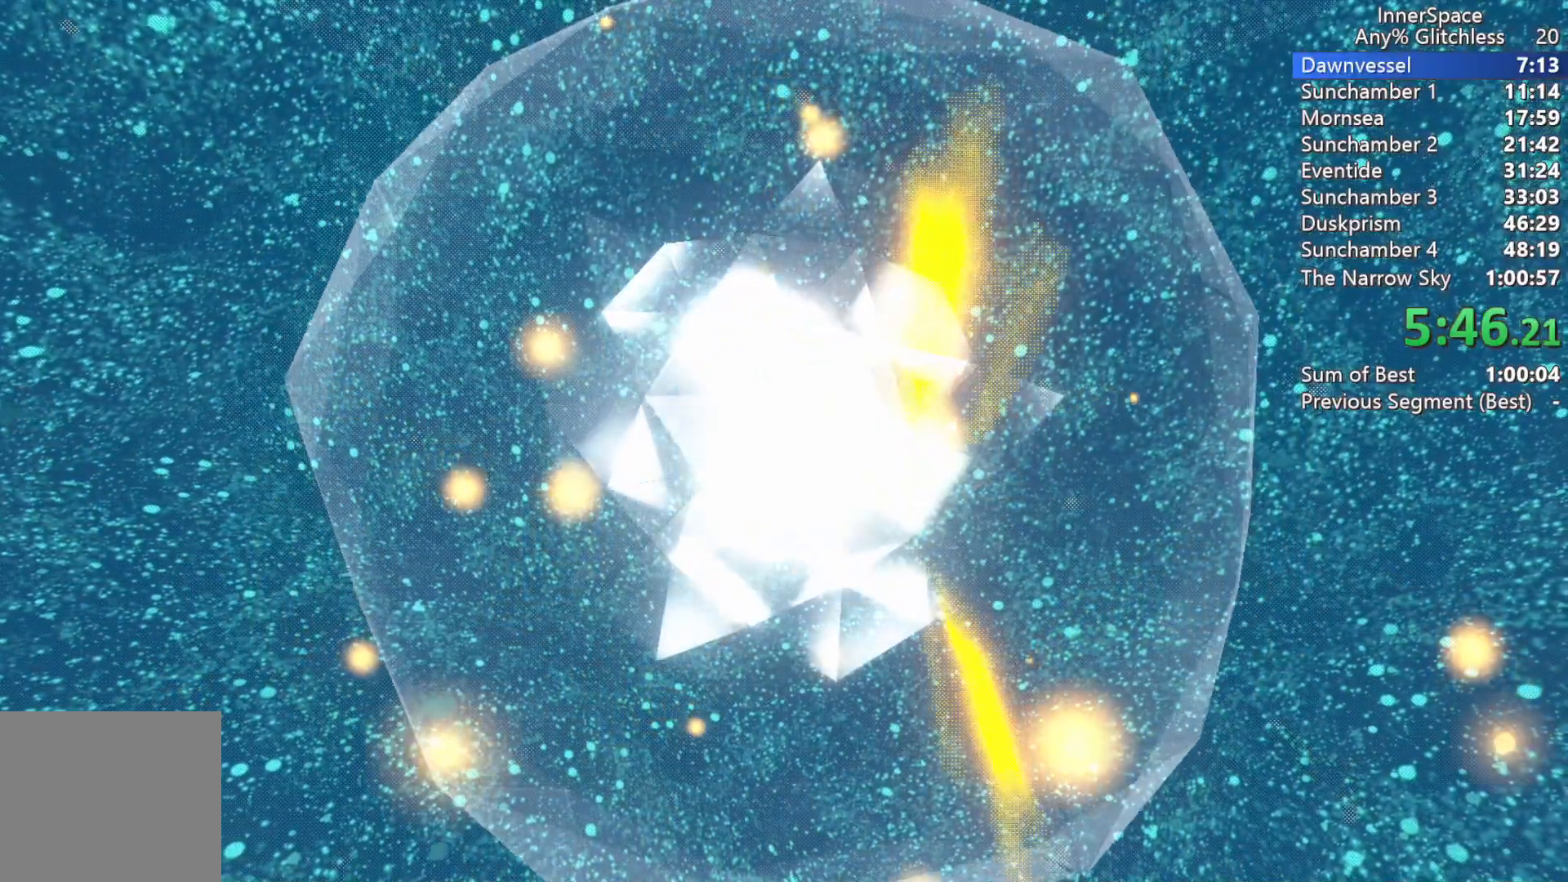
{"buttons": [], "left_stick": "center", "right_stick": "up", "events": []}
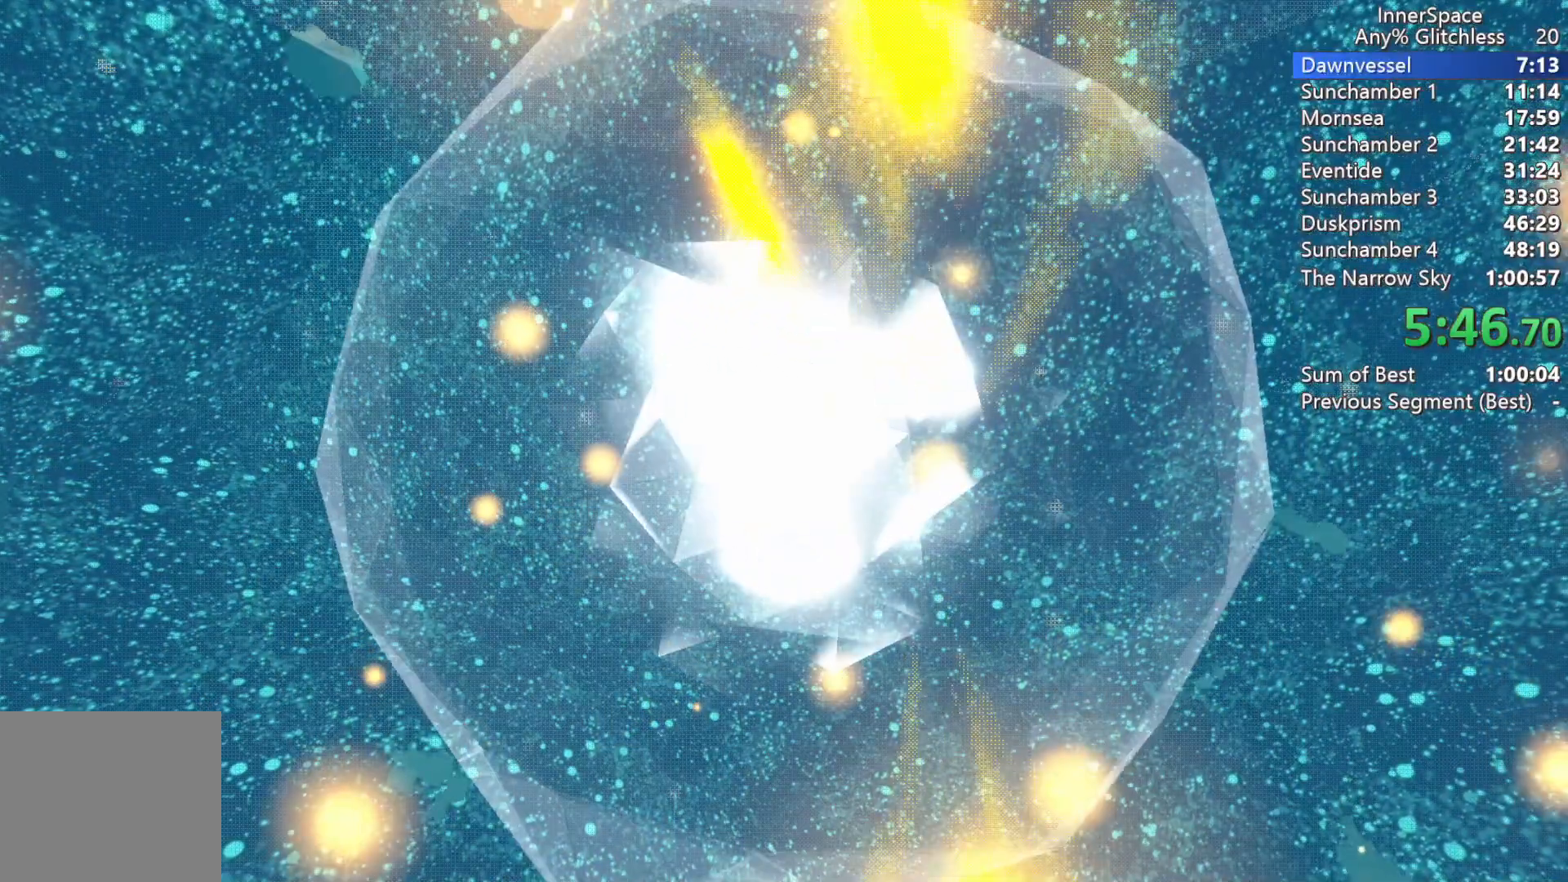
{"buttons": [], "left_stick": "center", "right_stick": "up", "events": []}
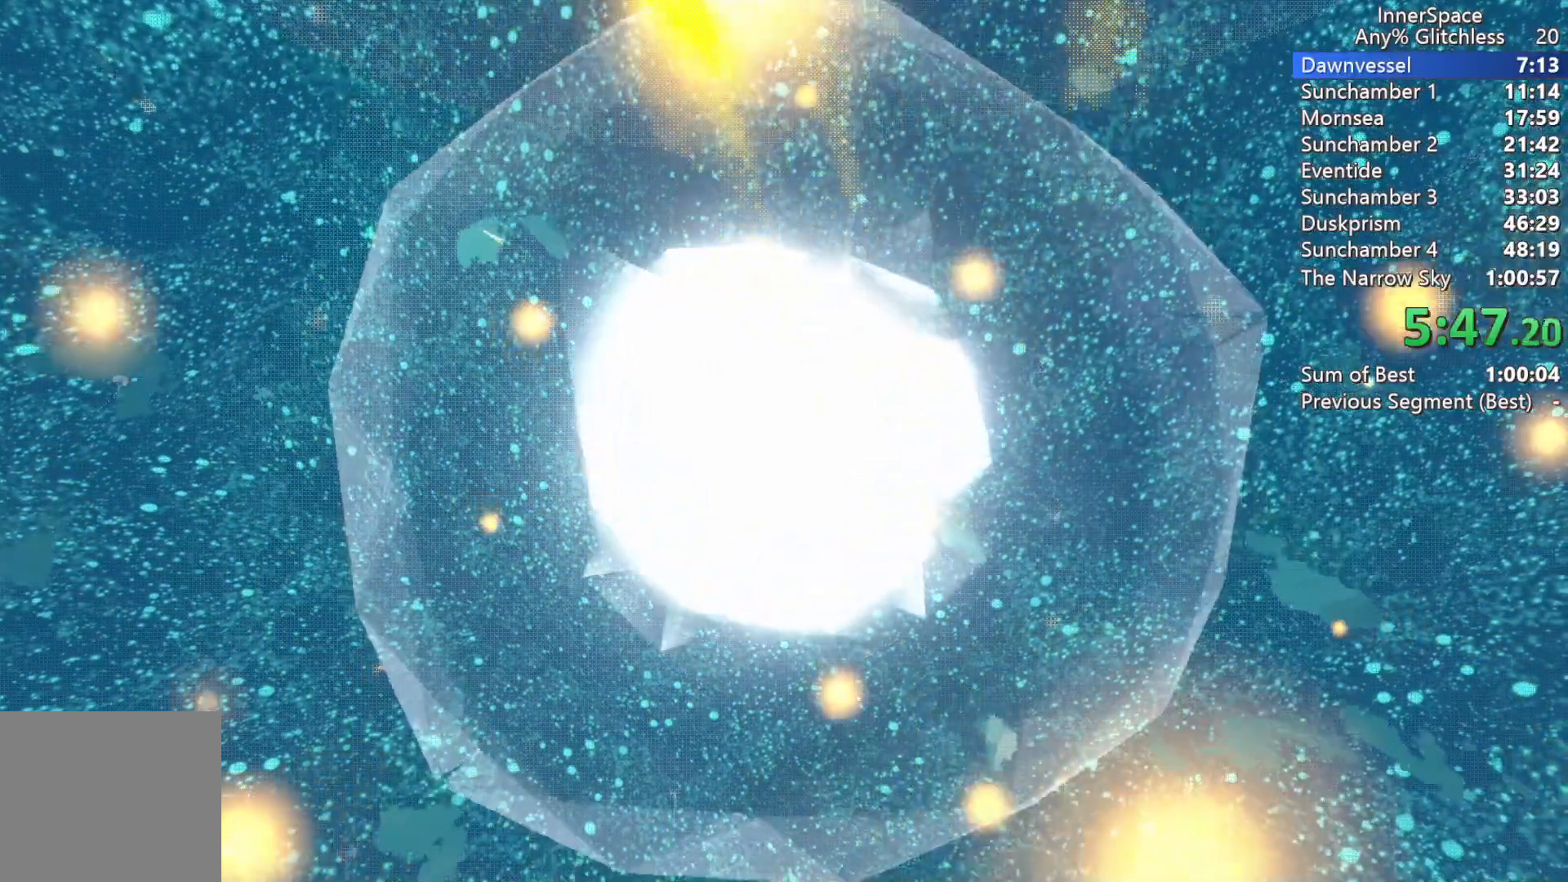
{"buttons": [], "left_stick": "center", "right_stick": "up", "events": []}
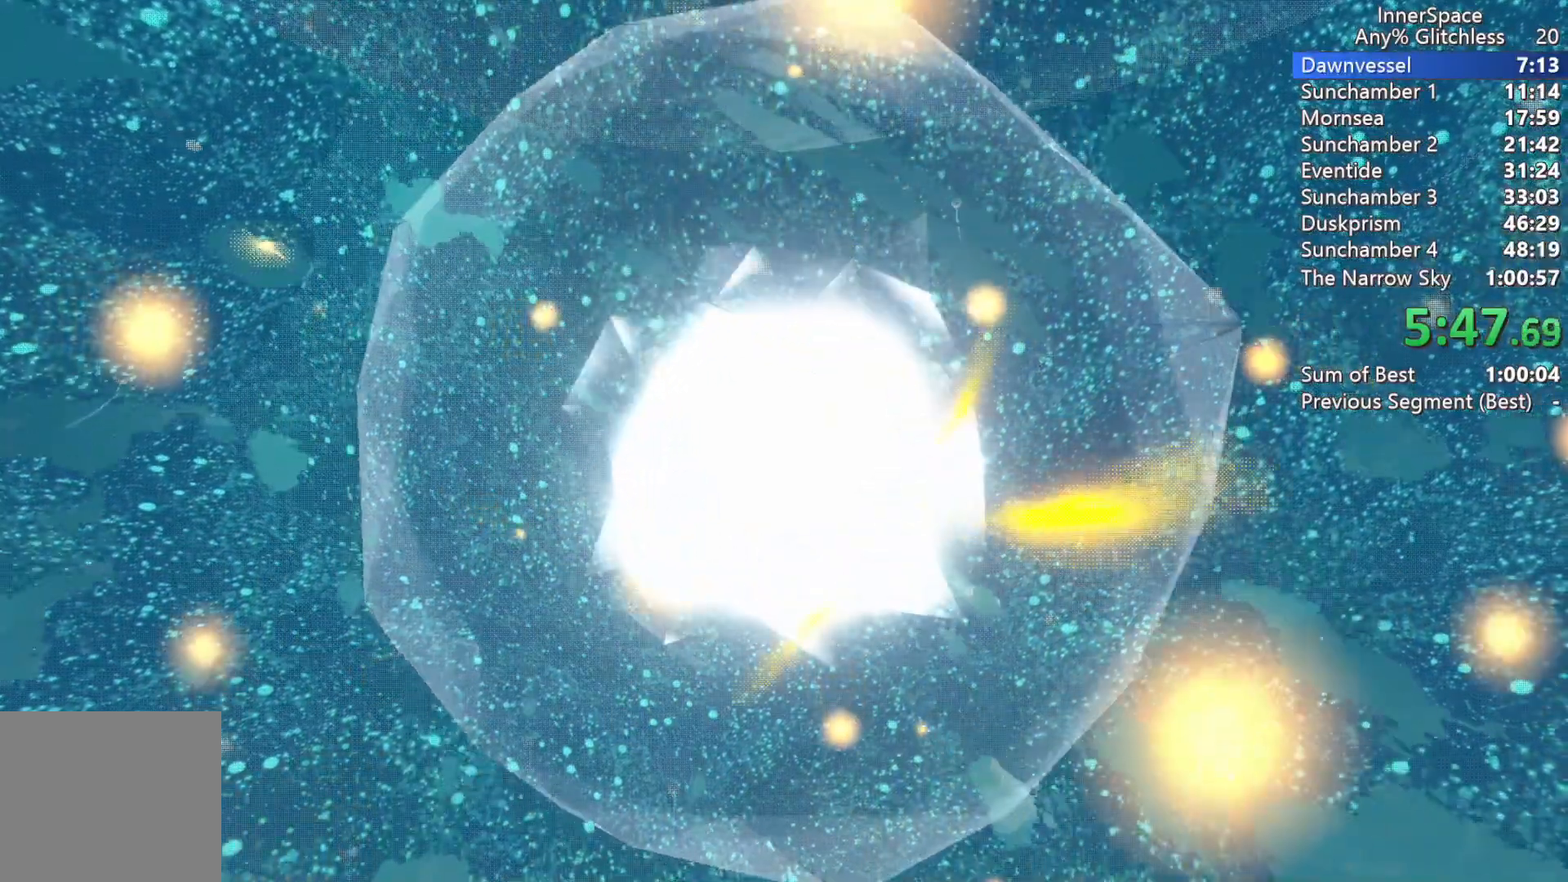
{"buttons": [], "left_stick": "center", "right_stick": "up", "events": []}
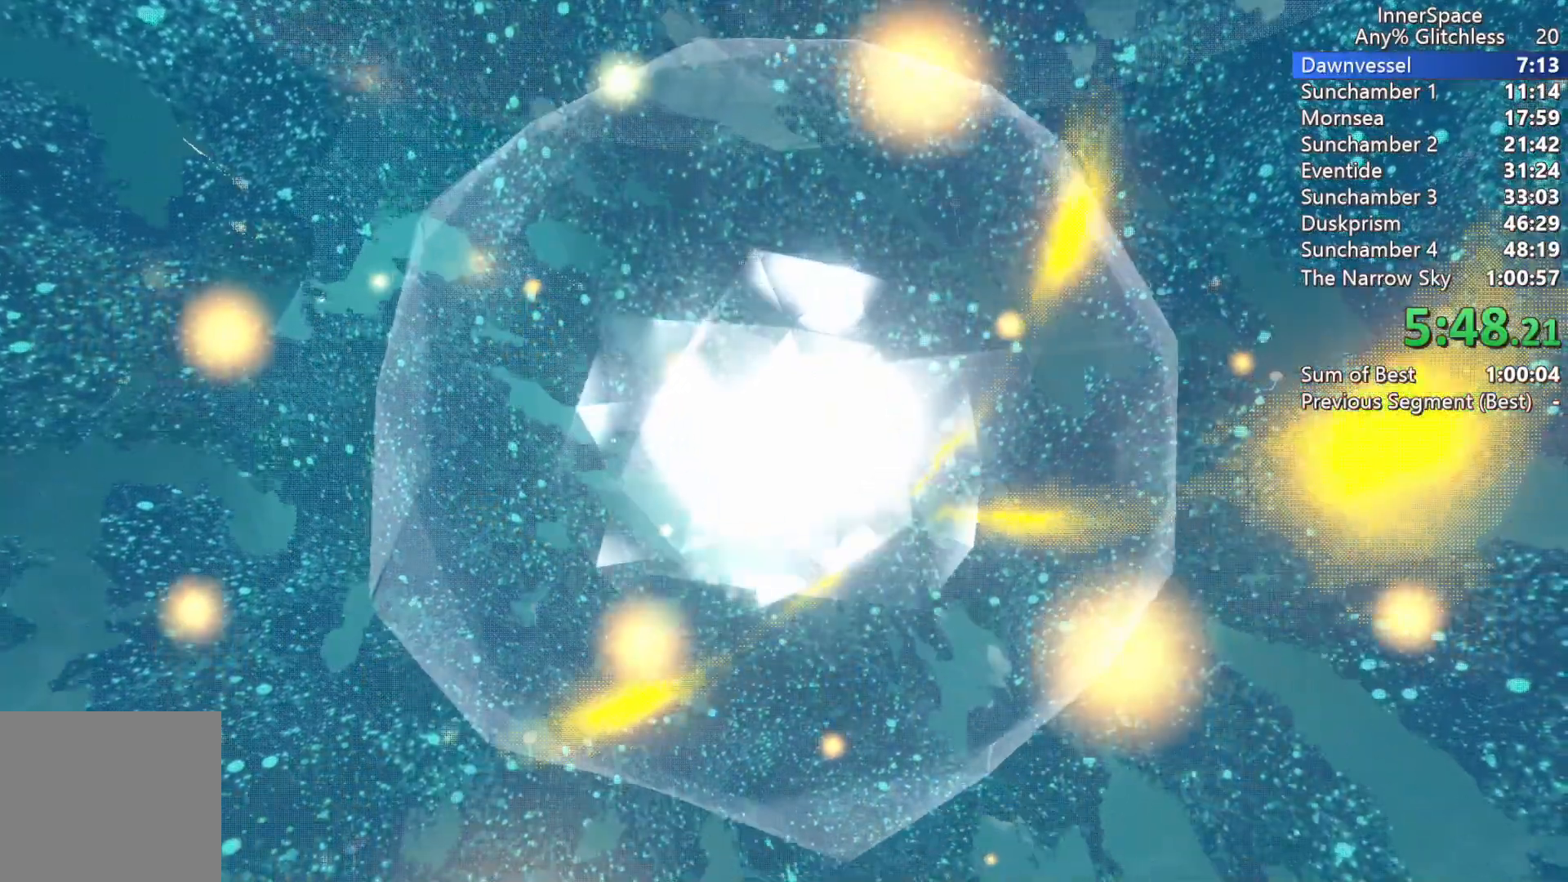
{"buttons": [], "left_stick": "center", "right_stick": "up", "events": []}
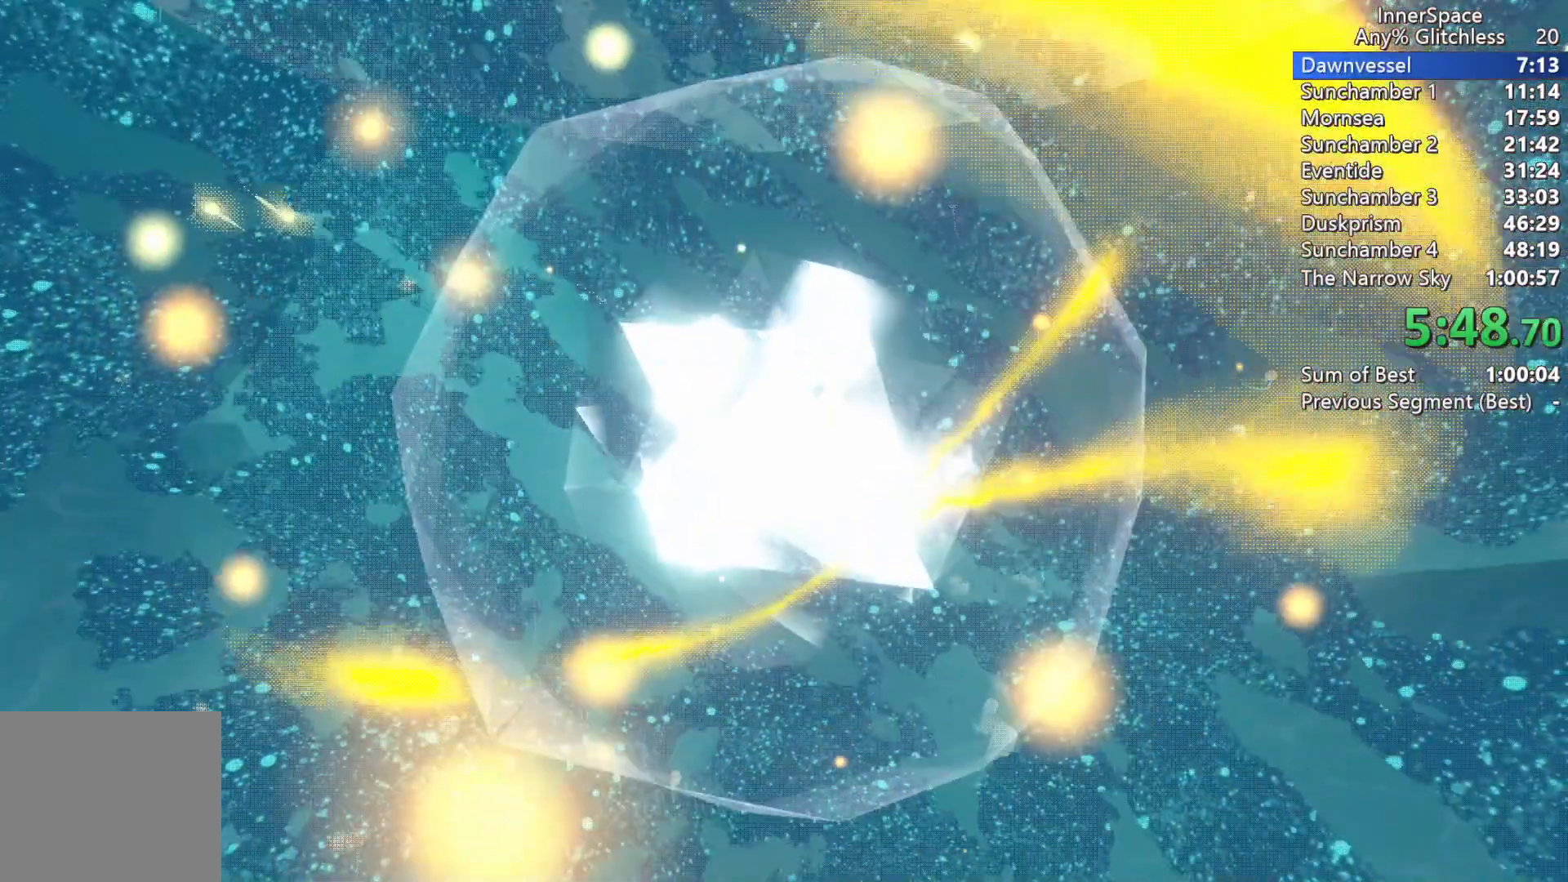
{"buttons": [], "left_stick": "center", "right_stick": "center", "events": [[167, "right_stick", "center"]]}
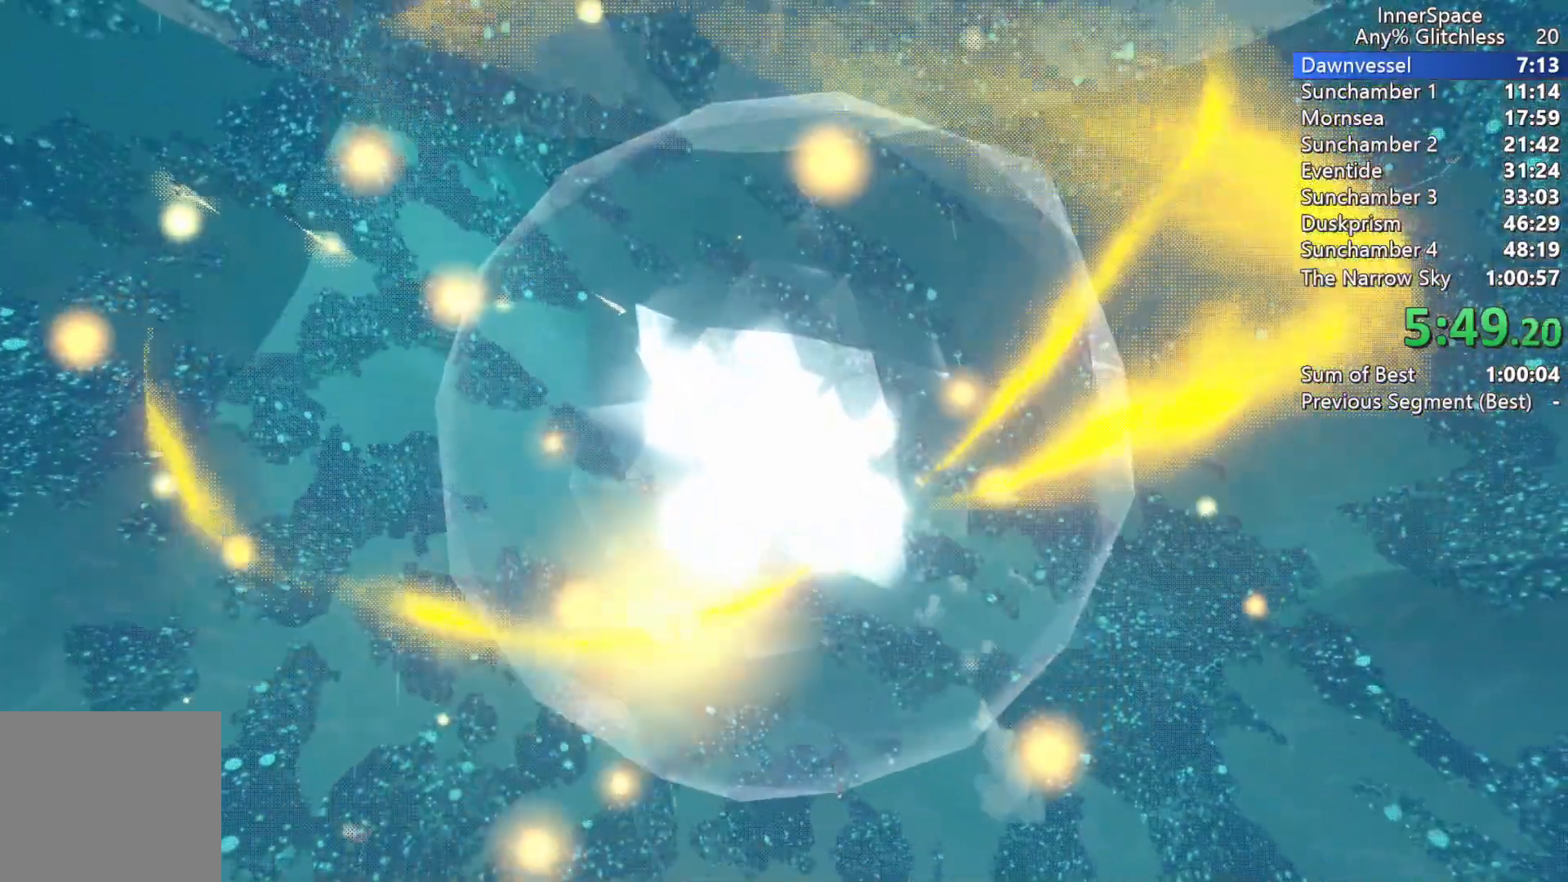
{"buttons": [], "left_stick": "center", "right_stick": "center", "events": []}
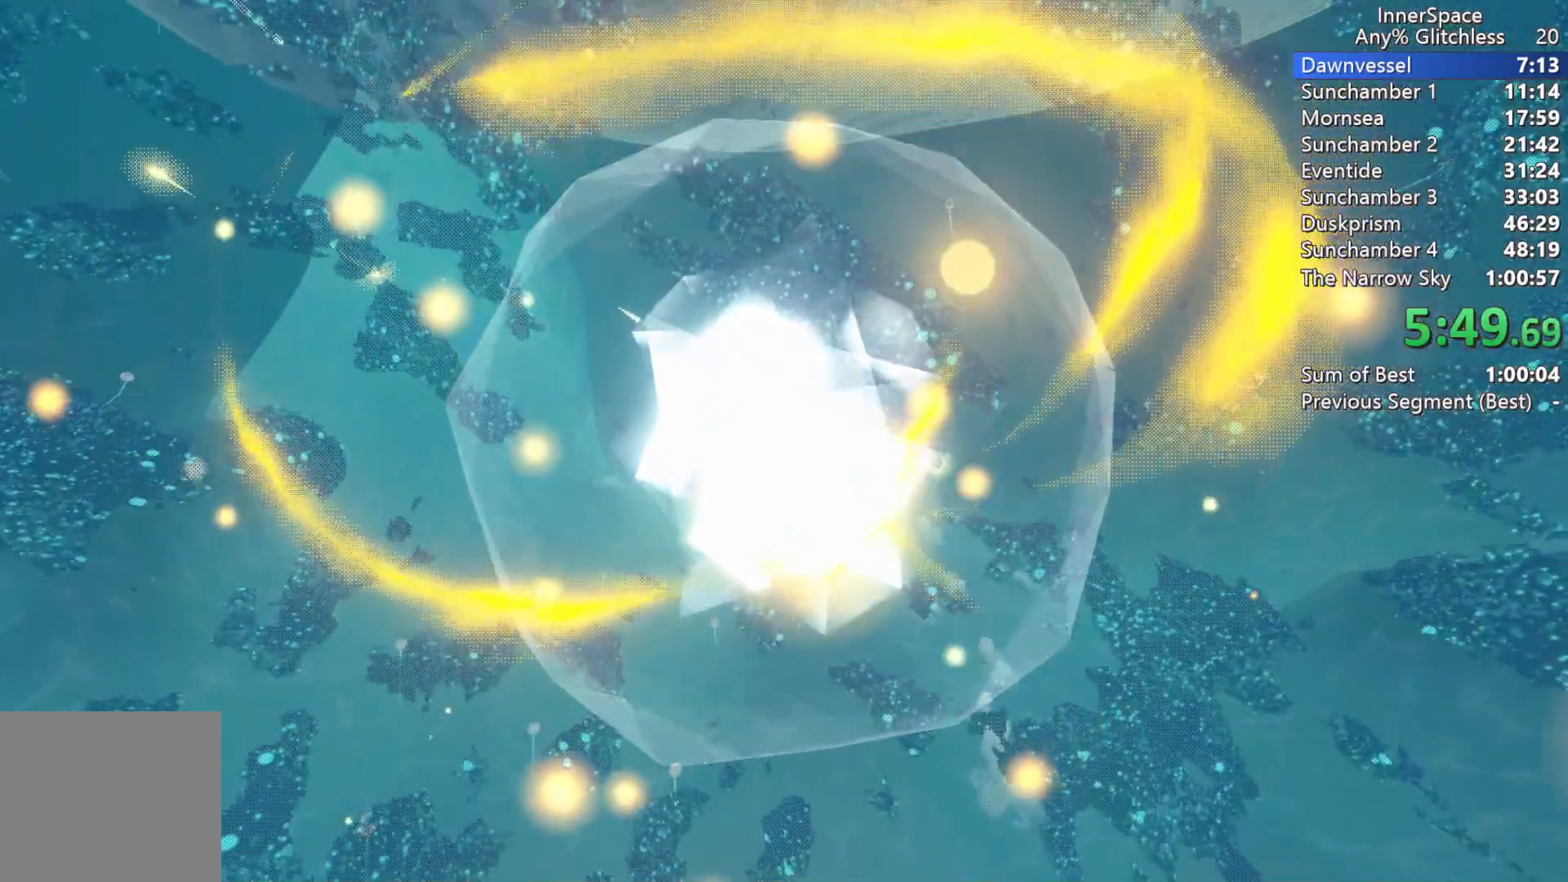
{"buttons": [], "left_stick": "center", "right_stick": "center", "events": []}
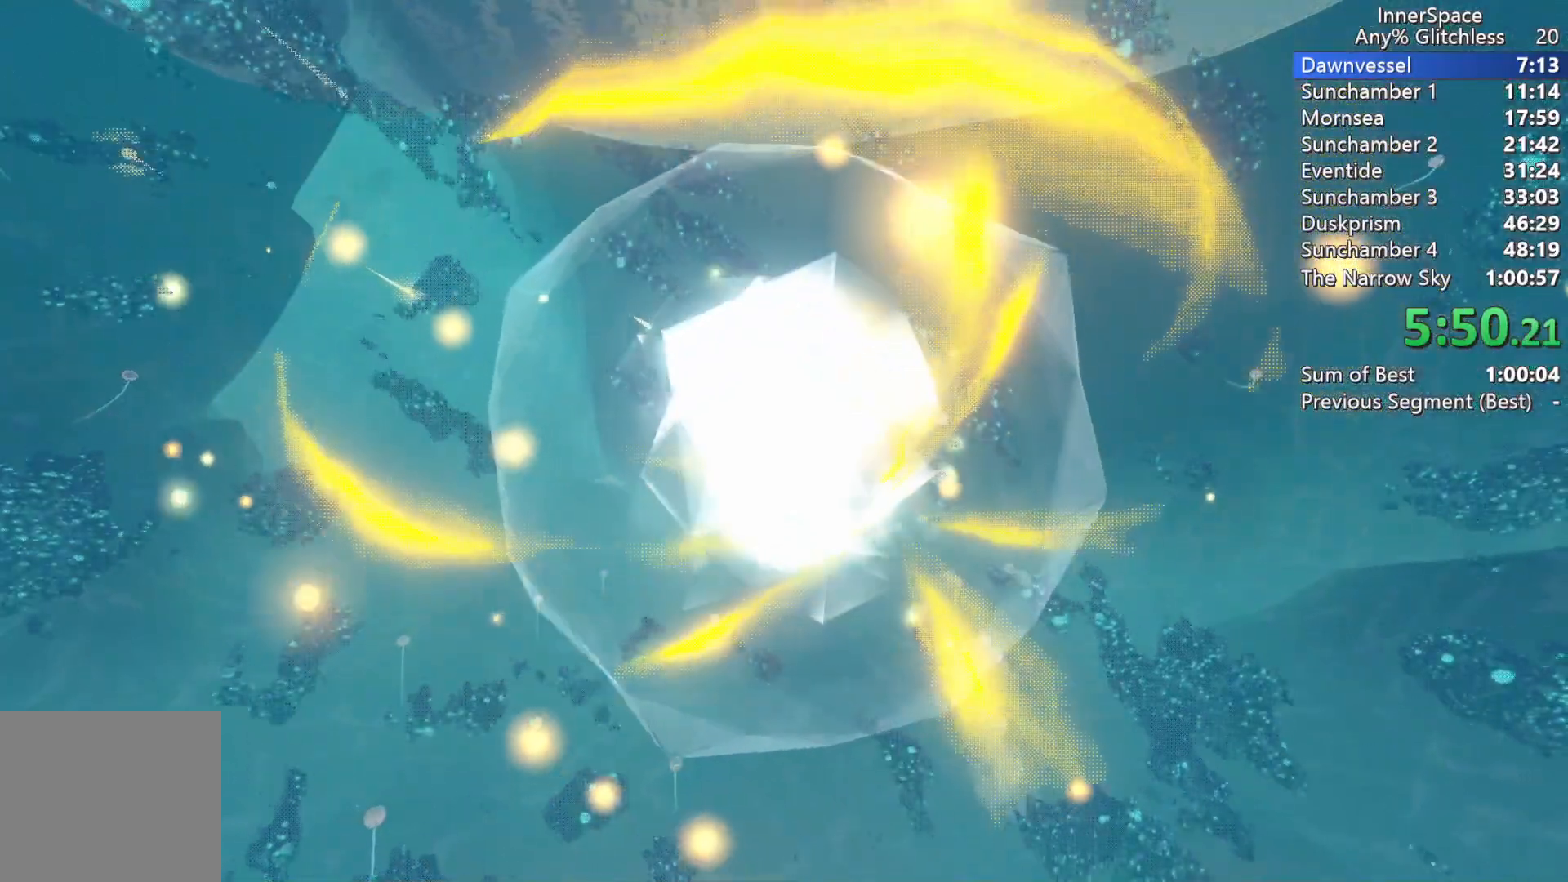
{"buttons": [], "left_stick": "center", "right_stick": "center", "events": []}
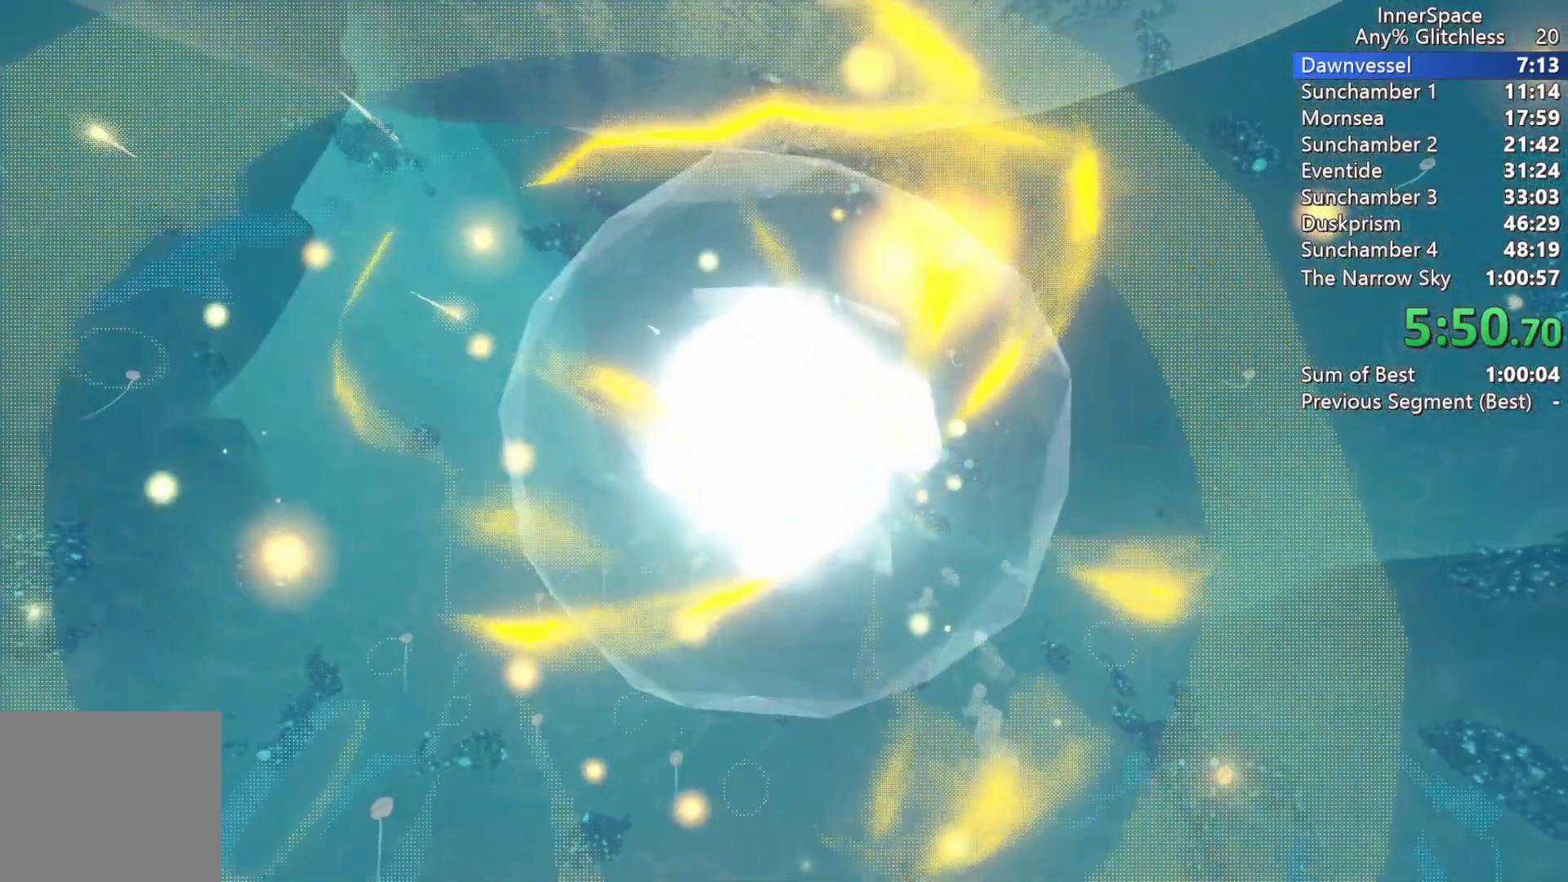
{"buttons": [], "left_stick": "center", "right_stick": "center", "events": []}
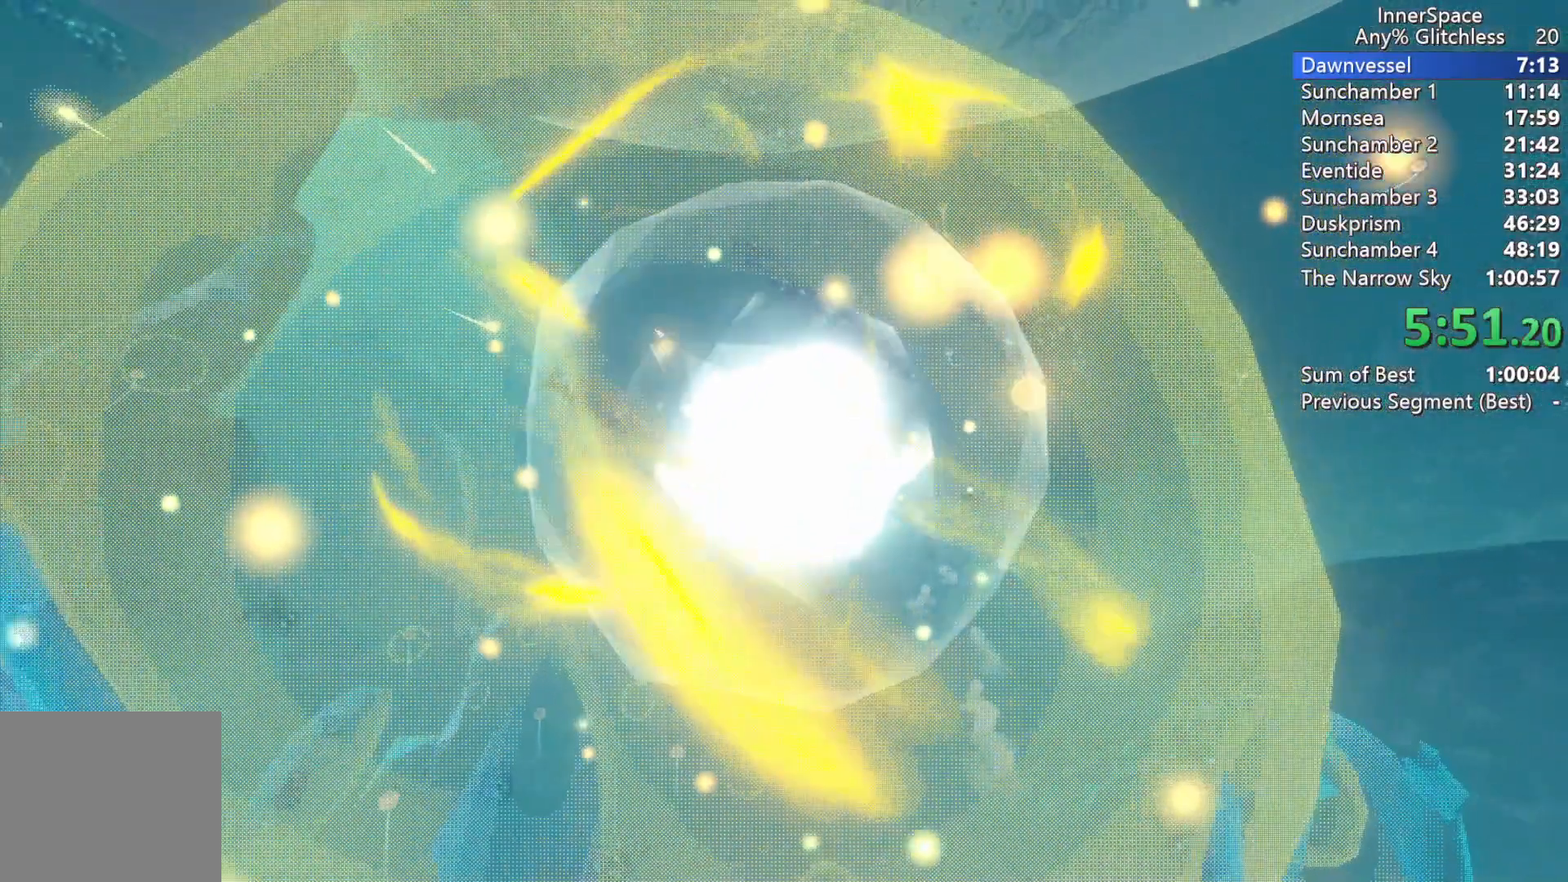
{"buttons": [], "left_stick": "center", "right_stick": "center", "events": []}
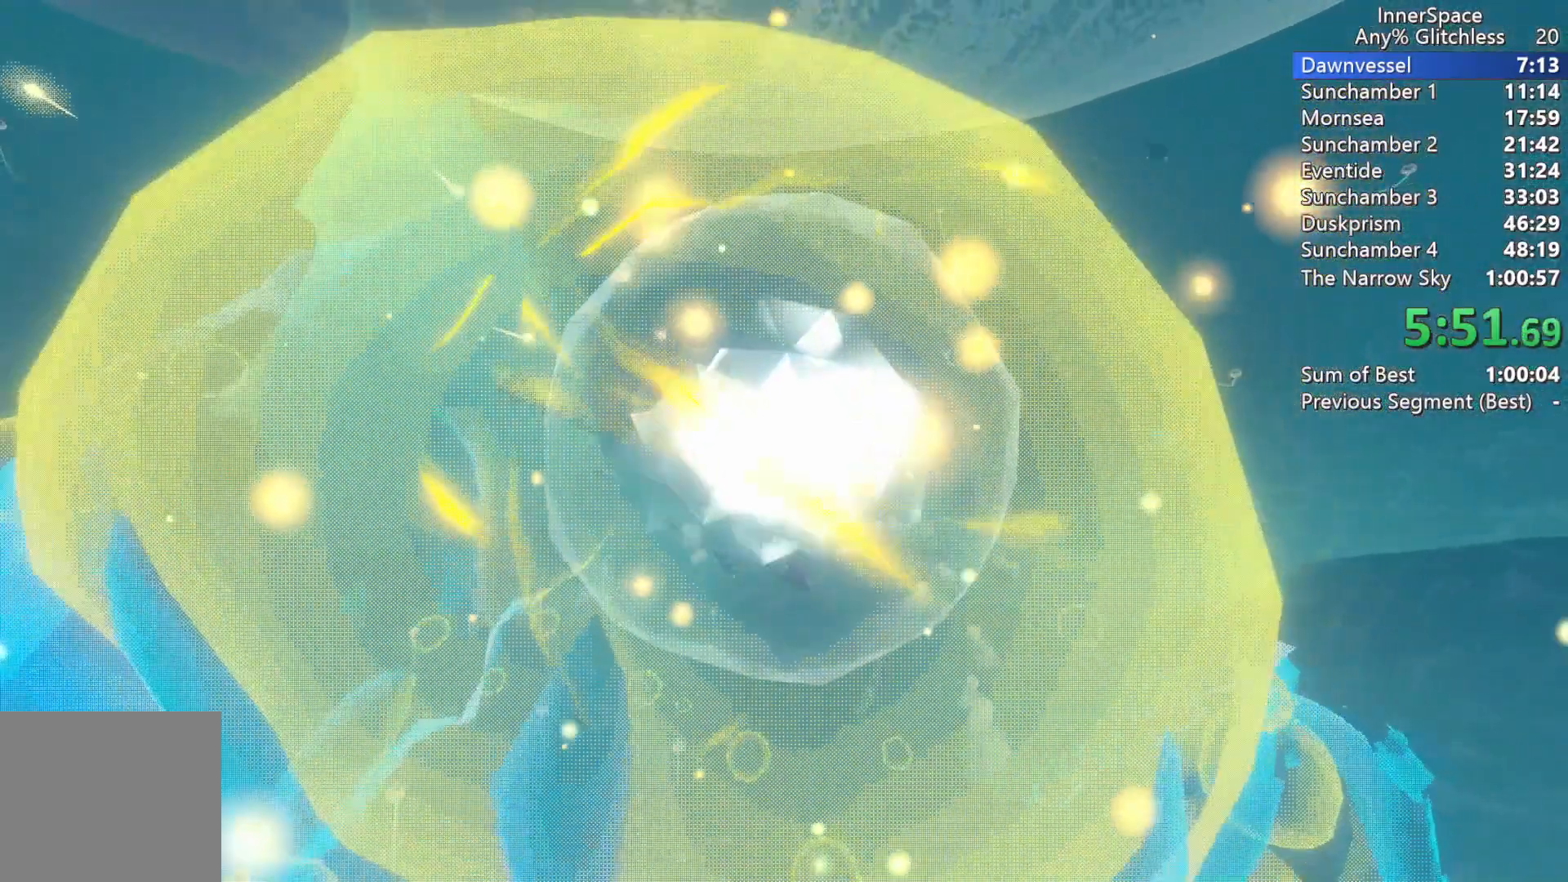
{"buttons": [], "left_stick": "center", "right_stick": "center", "events": []}
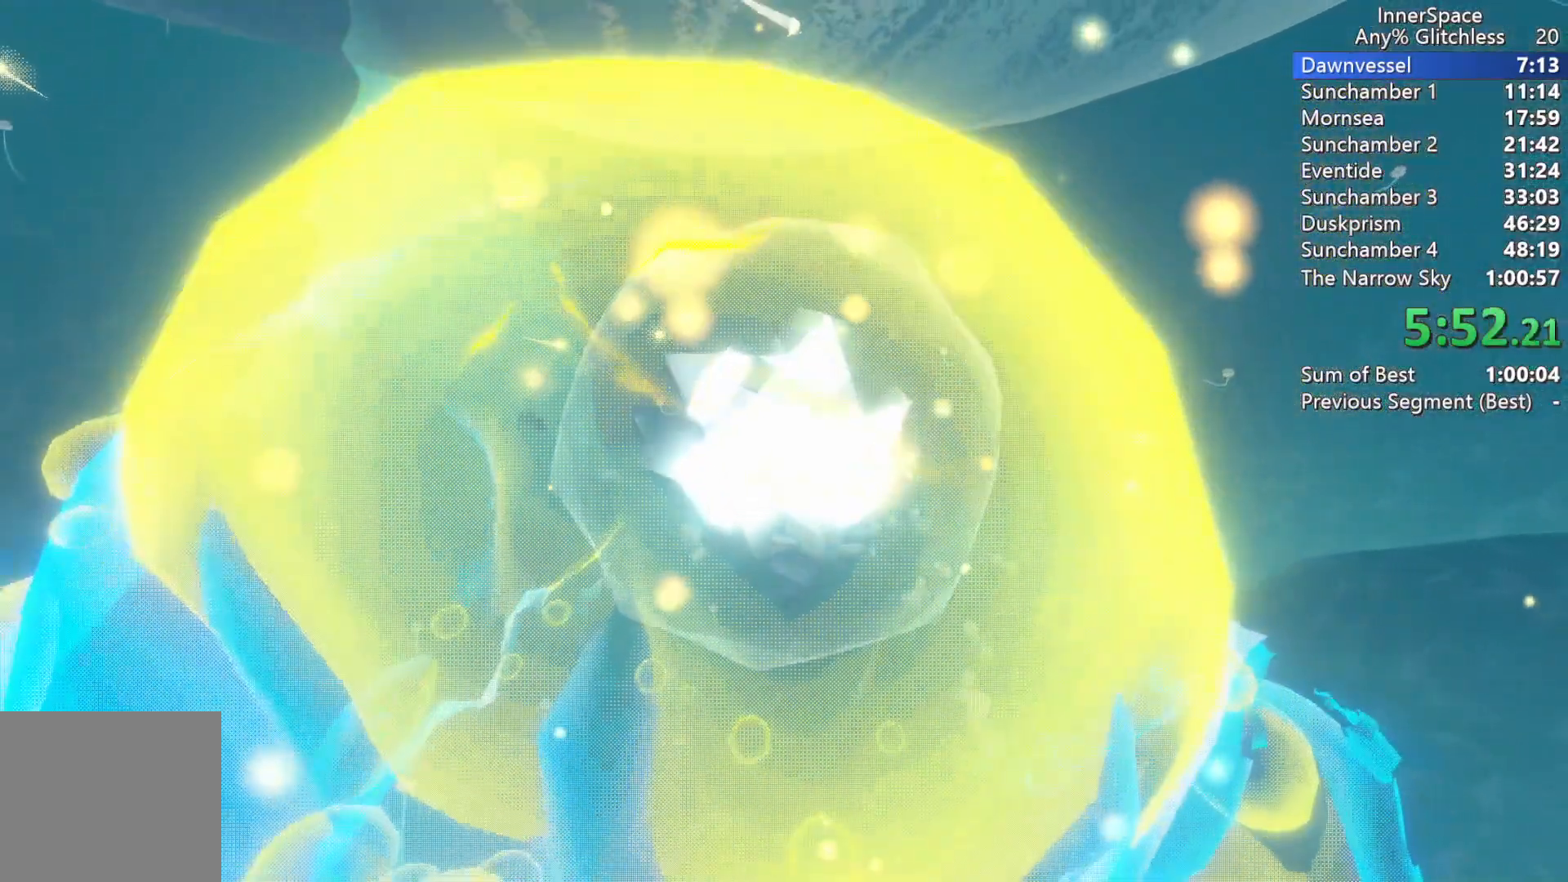
{"buttons": [], "left_stick": "center", "right_stick": "center", "events": []}
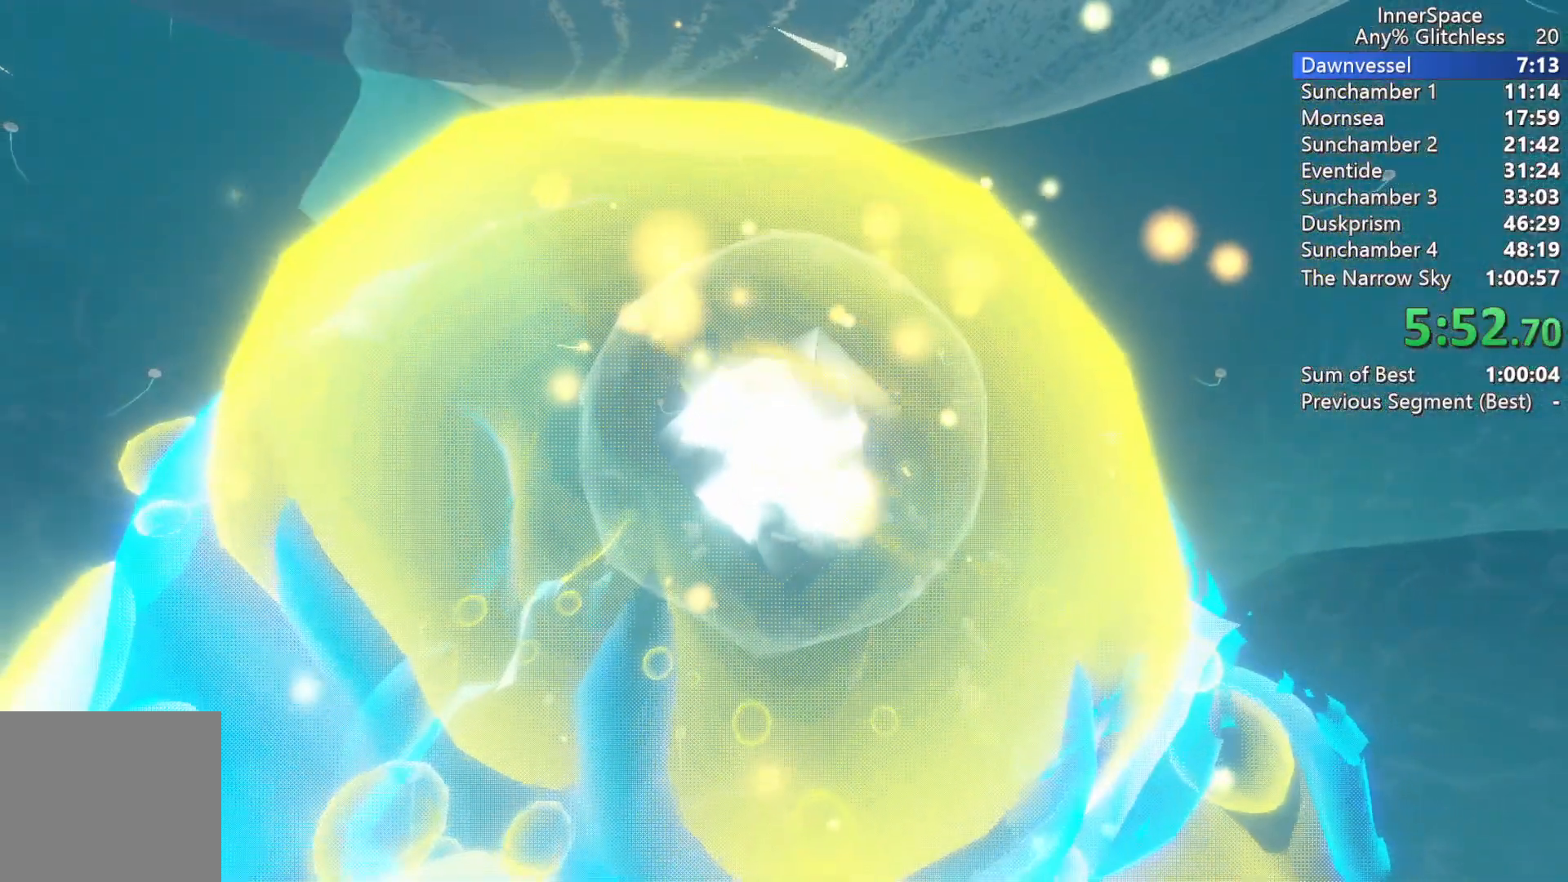
{"buttons": [], "left_stick": "center", "right_stick": "center", "events": []}
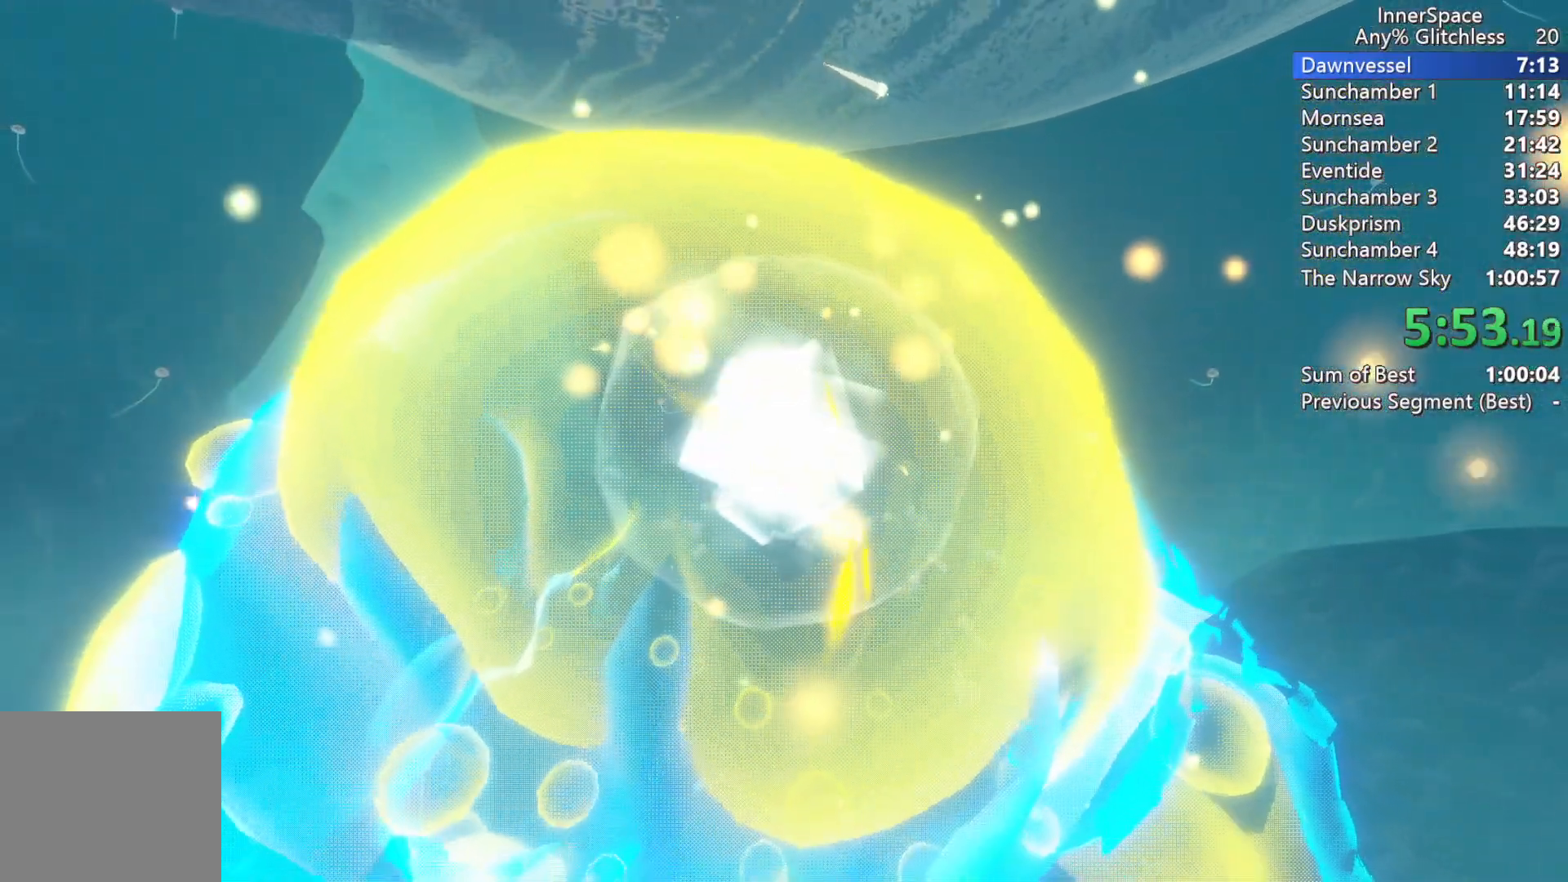
{"buttons": [], "left_stick": "center", "right_stick": "center", "events": []}
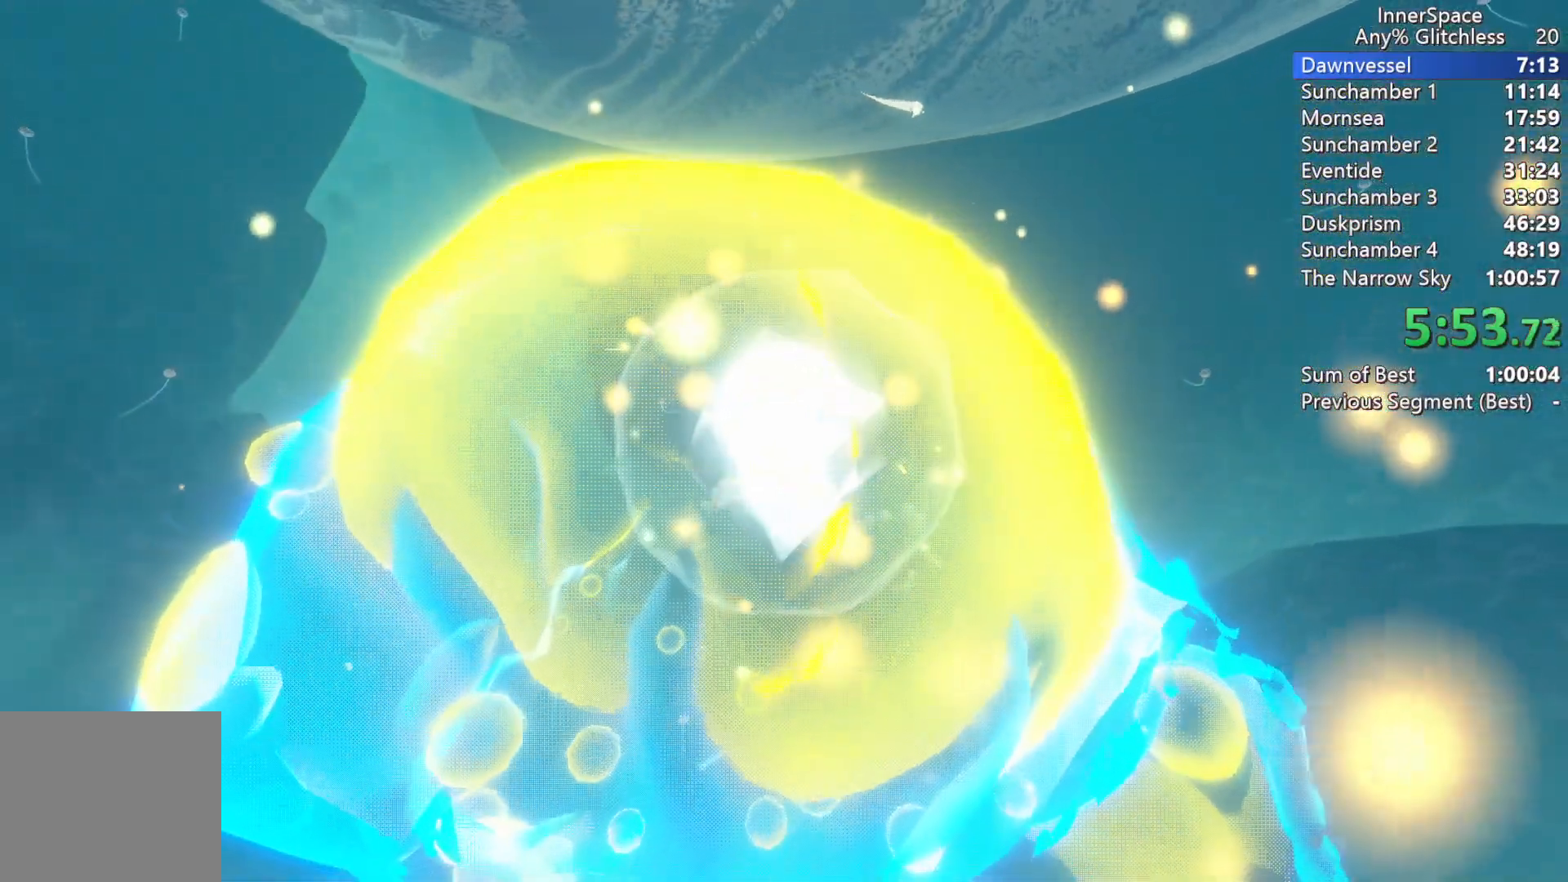
{"buttons": [], "left_stick": "center", "right_stick": "center", "events": []}
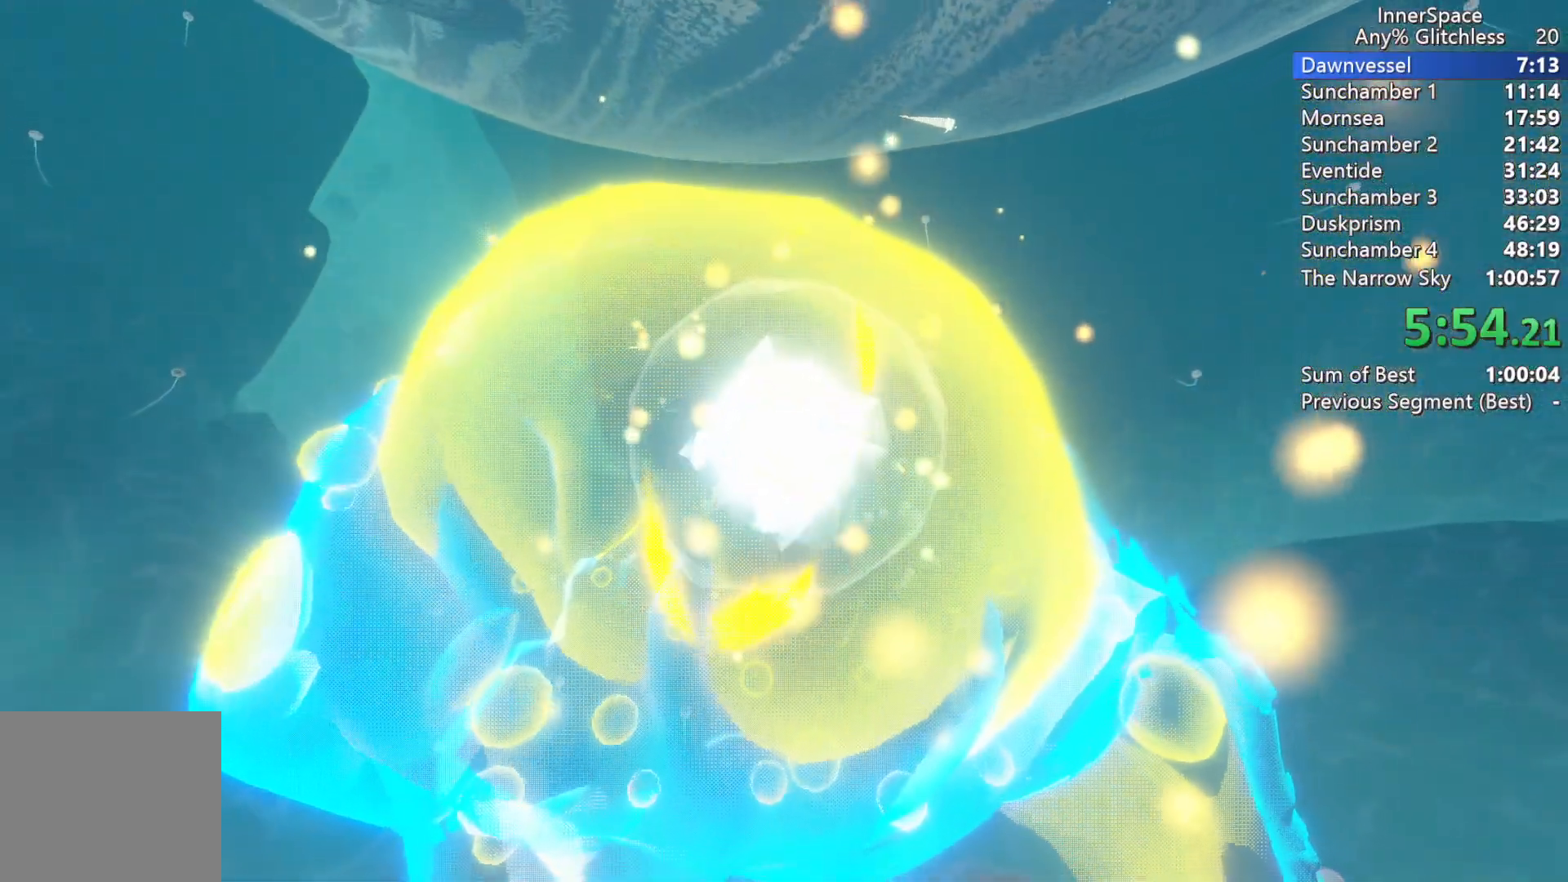
{"buttons": [], "left_stick": "center", "right_stick": "up", "events": [[233, "right_stick", "up"]]}
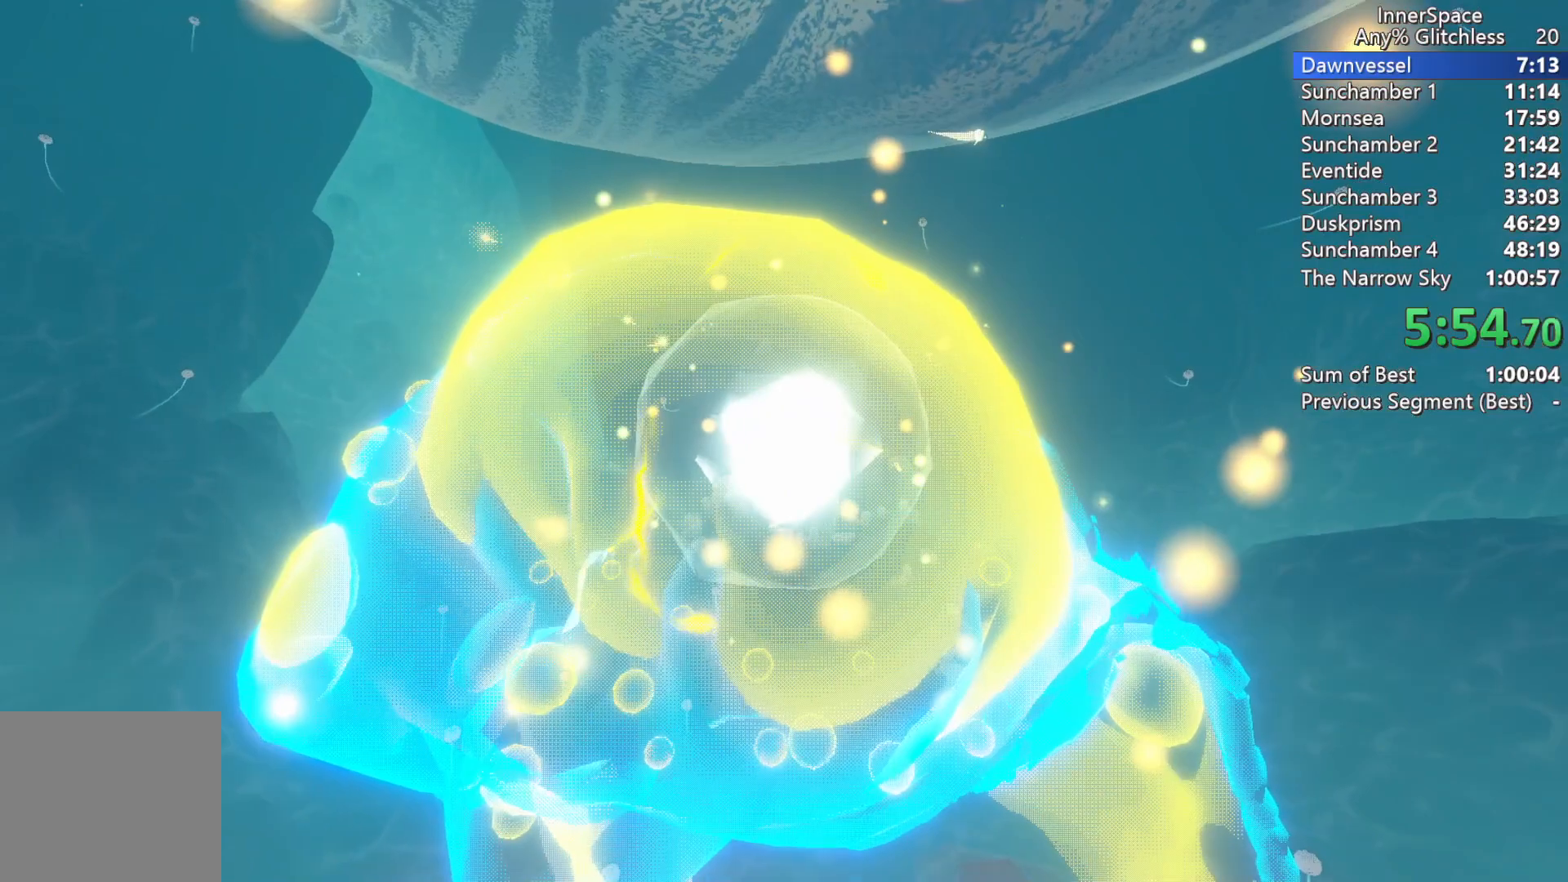
{"buttons": [], "left_stick": "center", "right_stick": "up", "events": []}
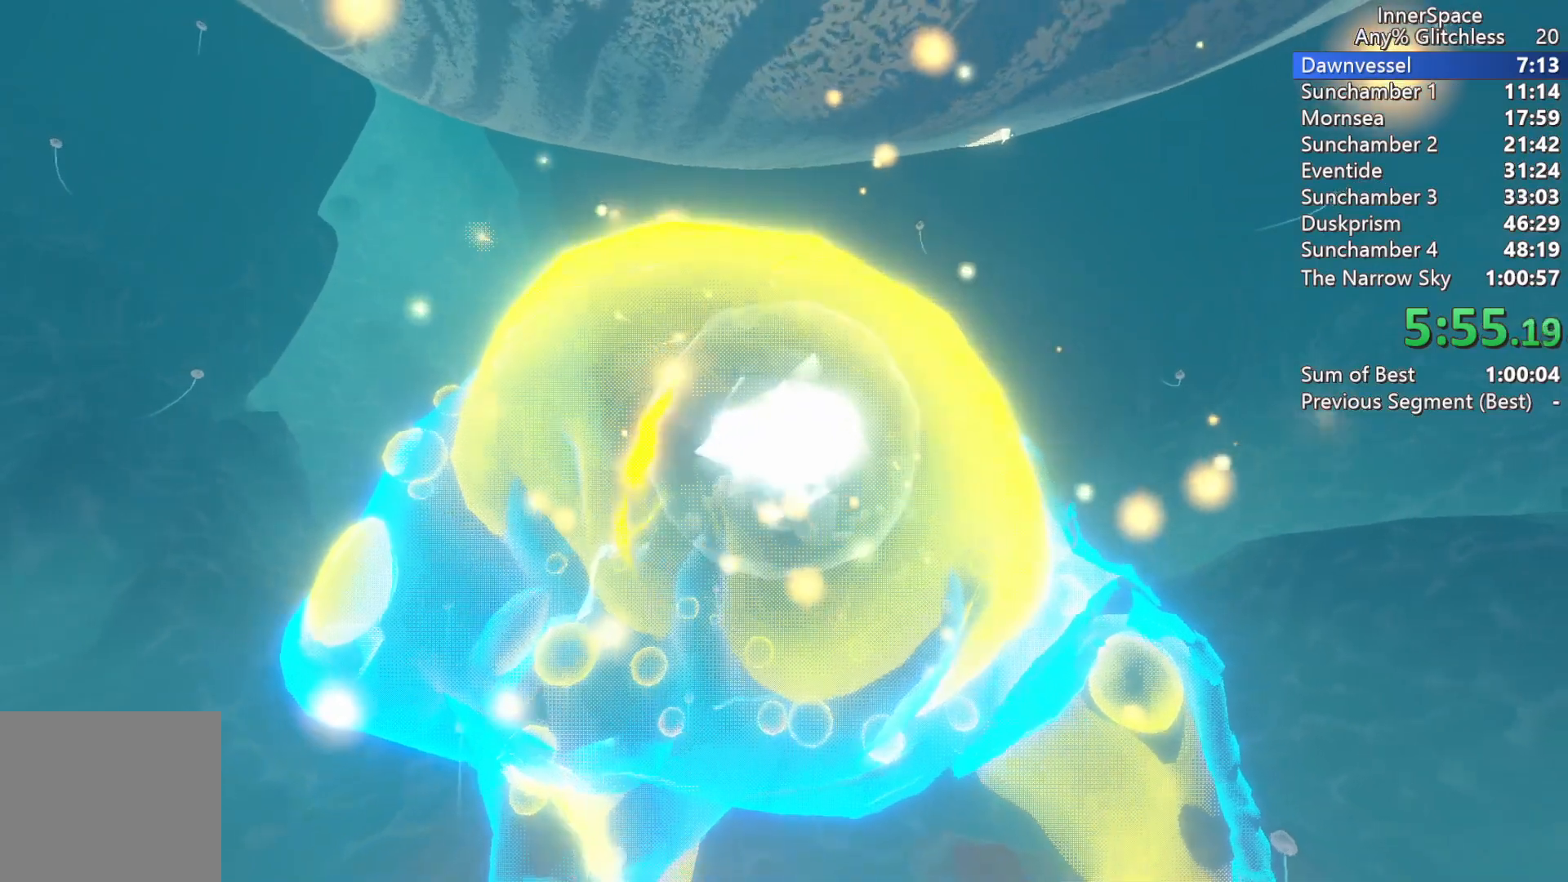
{"buttons": [], "left_stick": "center", "right_stick": "up", "events": []}
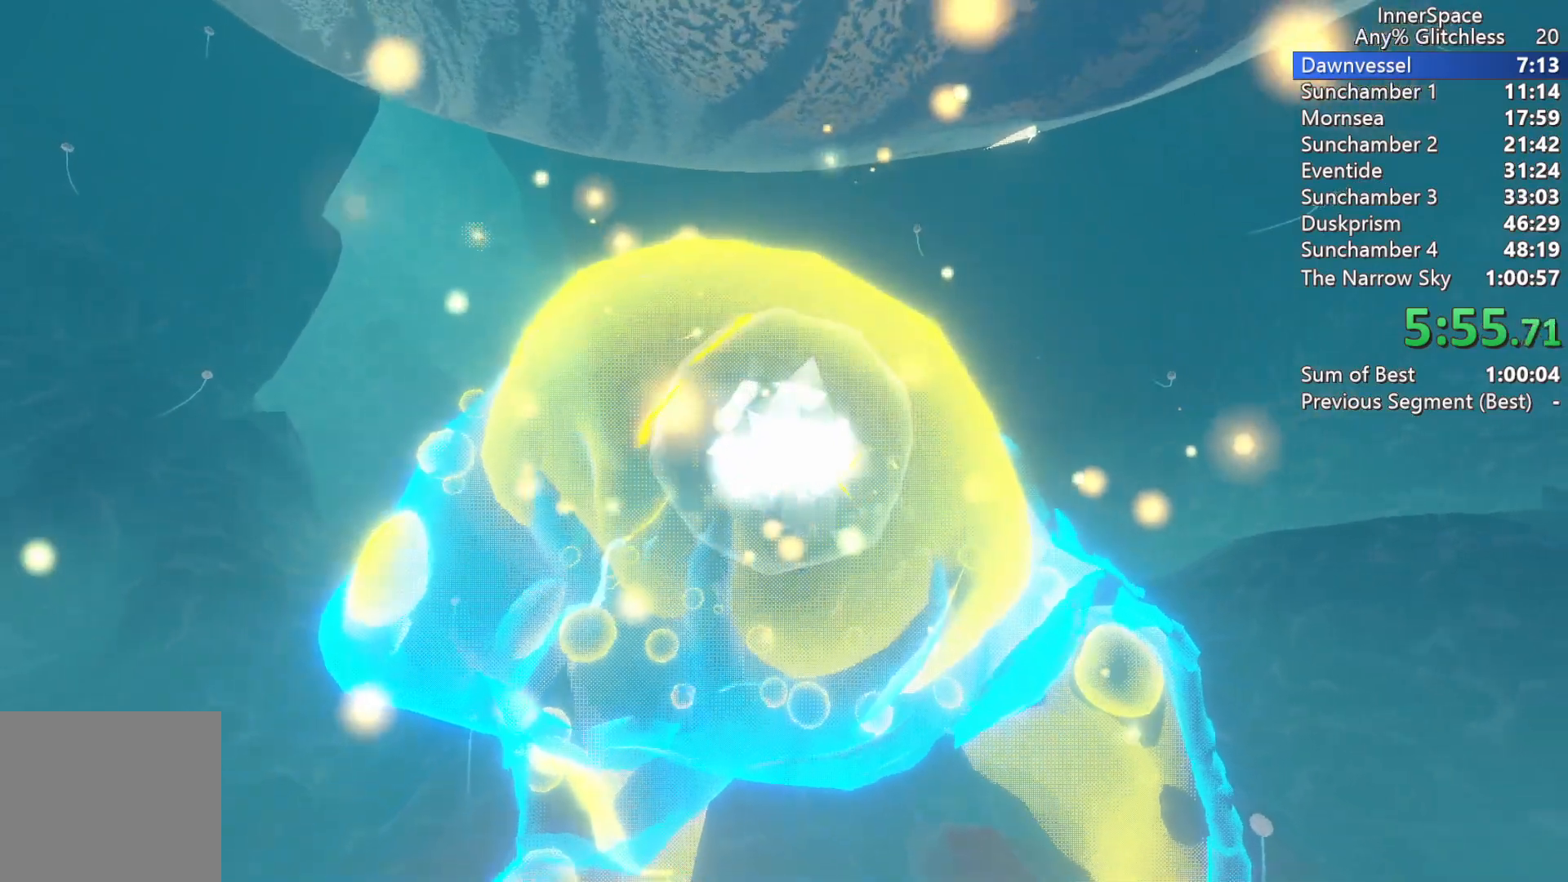
{"buttons": [], "left_stick": "center", "right_stick": "up", "events": []}
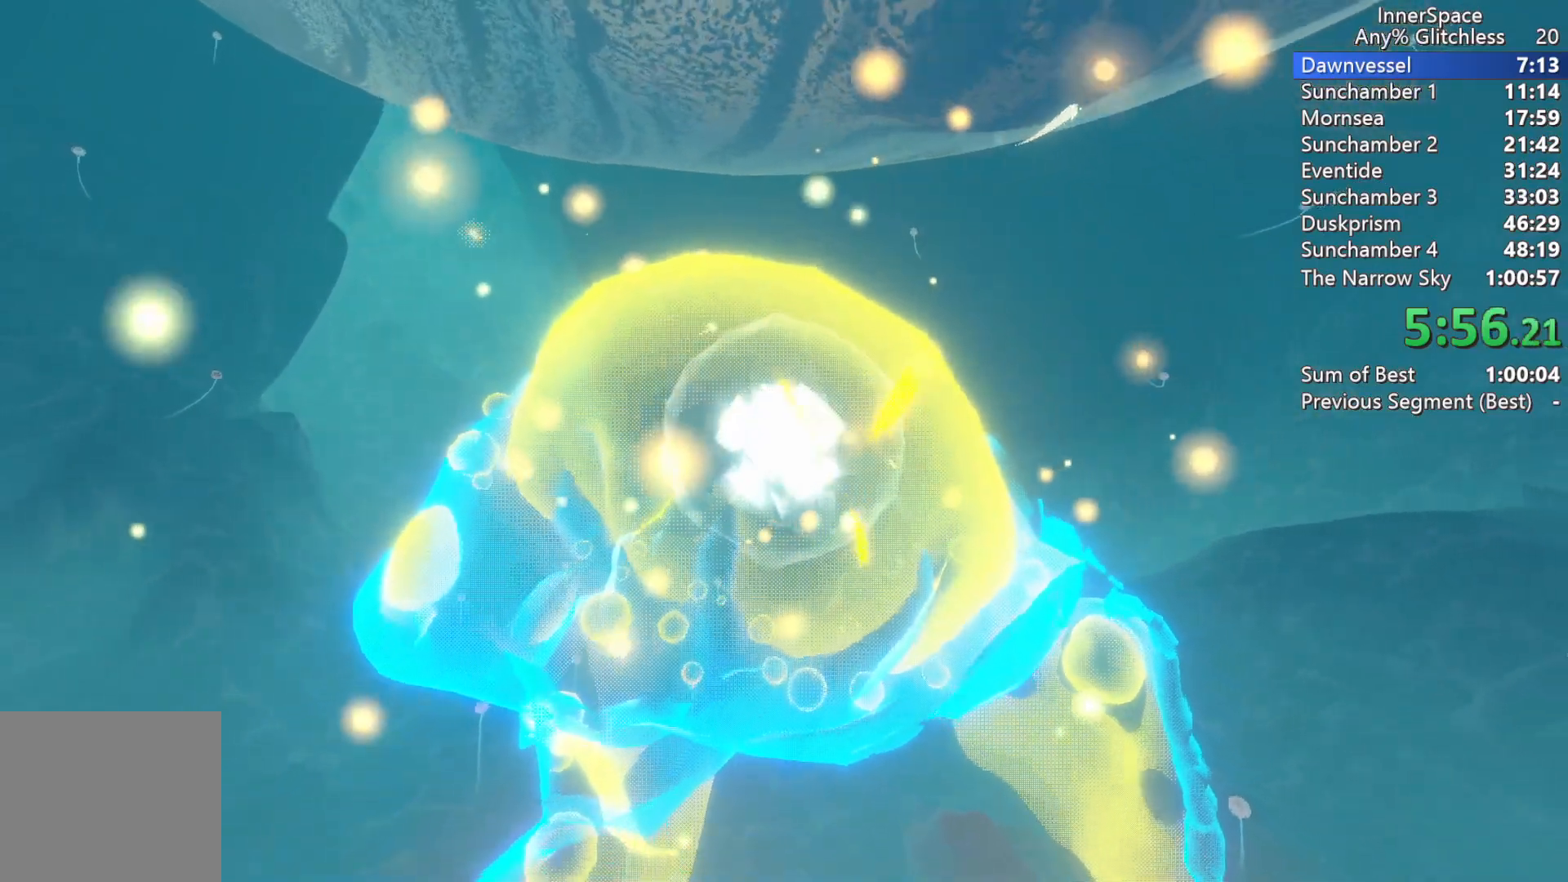
{"buttons": [], "left_stick": "center", "right_stick": "up", "events": []}
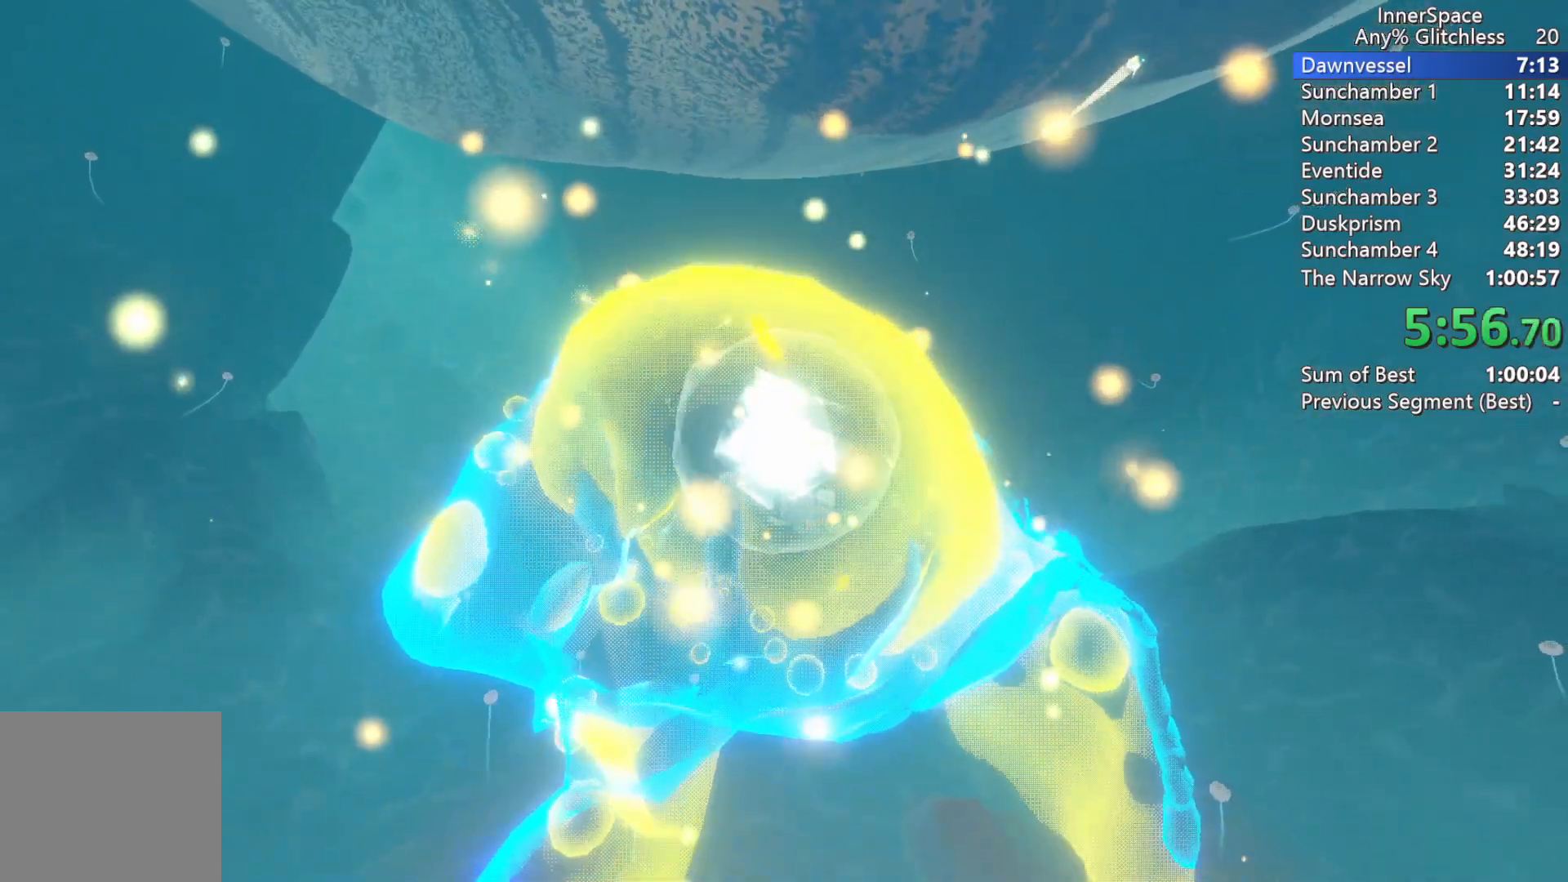
{"buttons": [], "left_stick": "center", "right_stick": "center", "events": [[400, "right_stick", "center"]]}
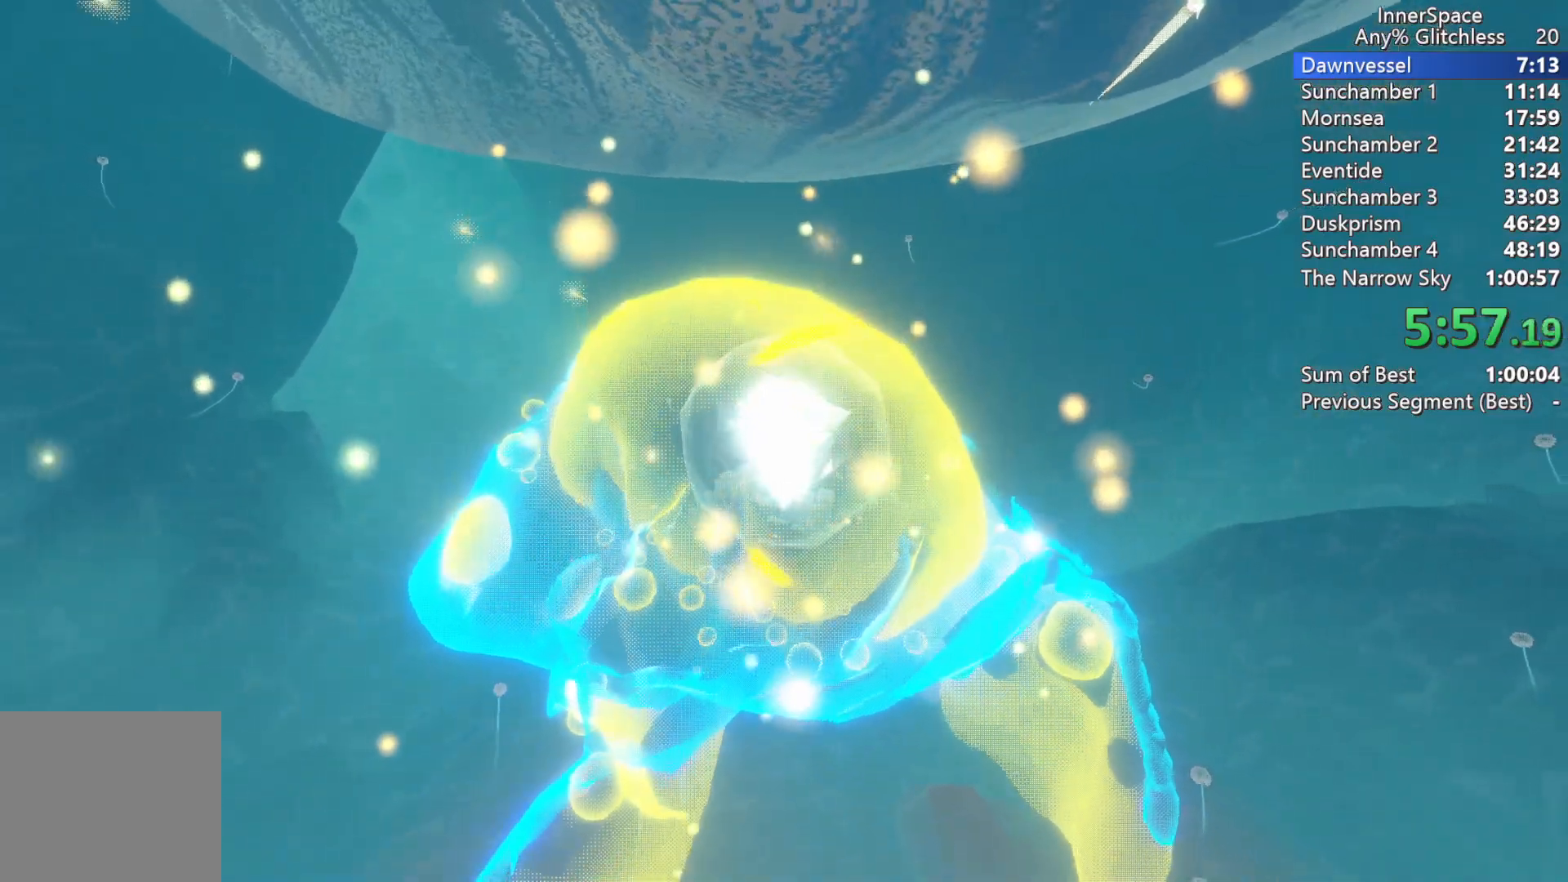
{"buttons": [], "left_stick": "center", "right_stick": "center", "events": []}
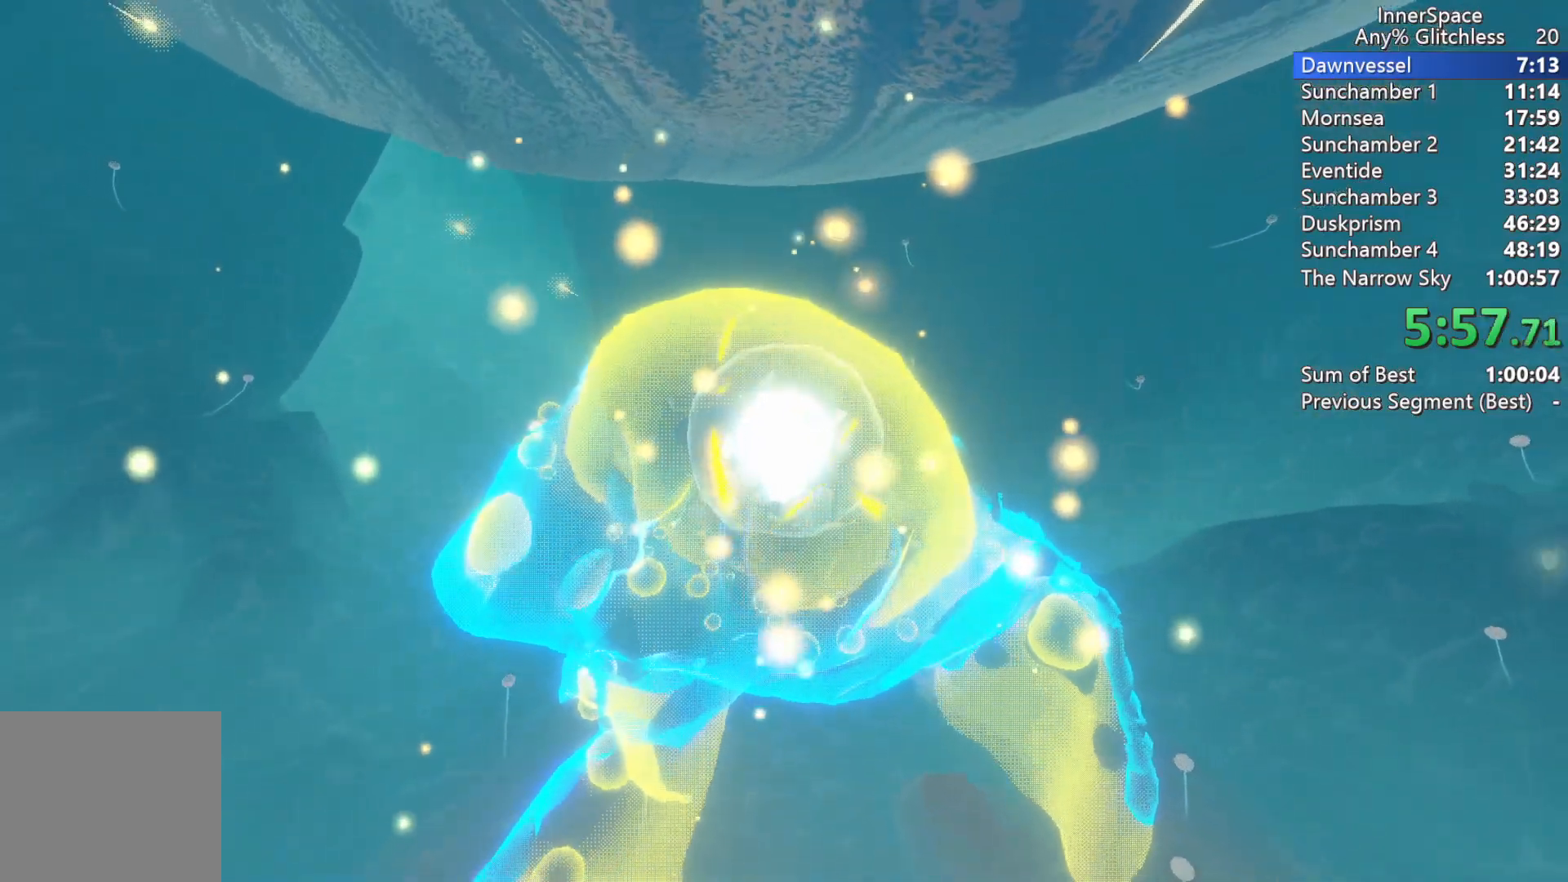
{"buttons": [], "left_stick": "center", "right_stick": "center", "events": []}
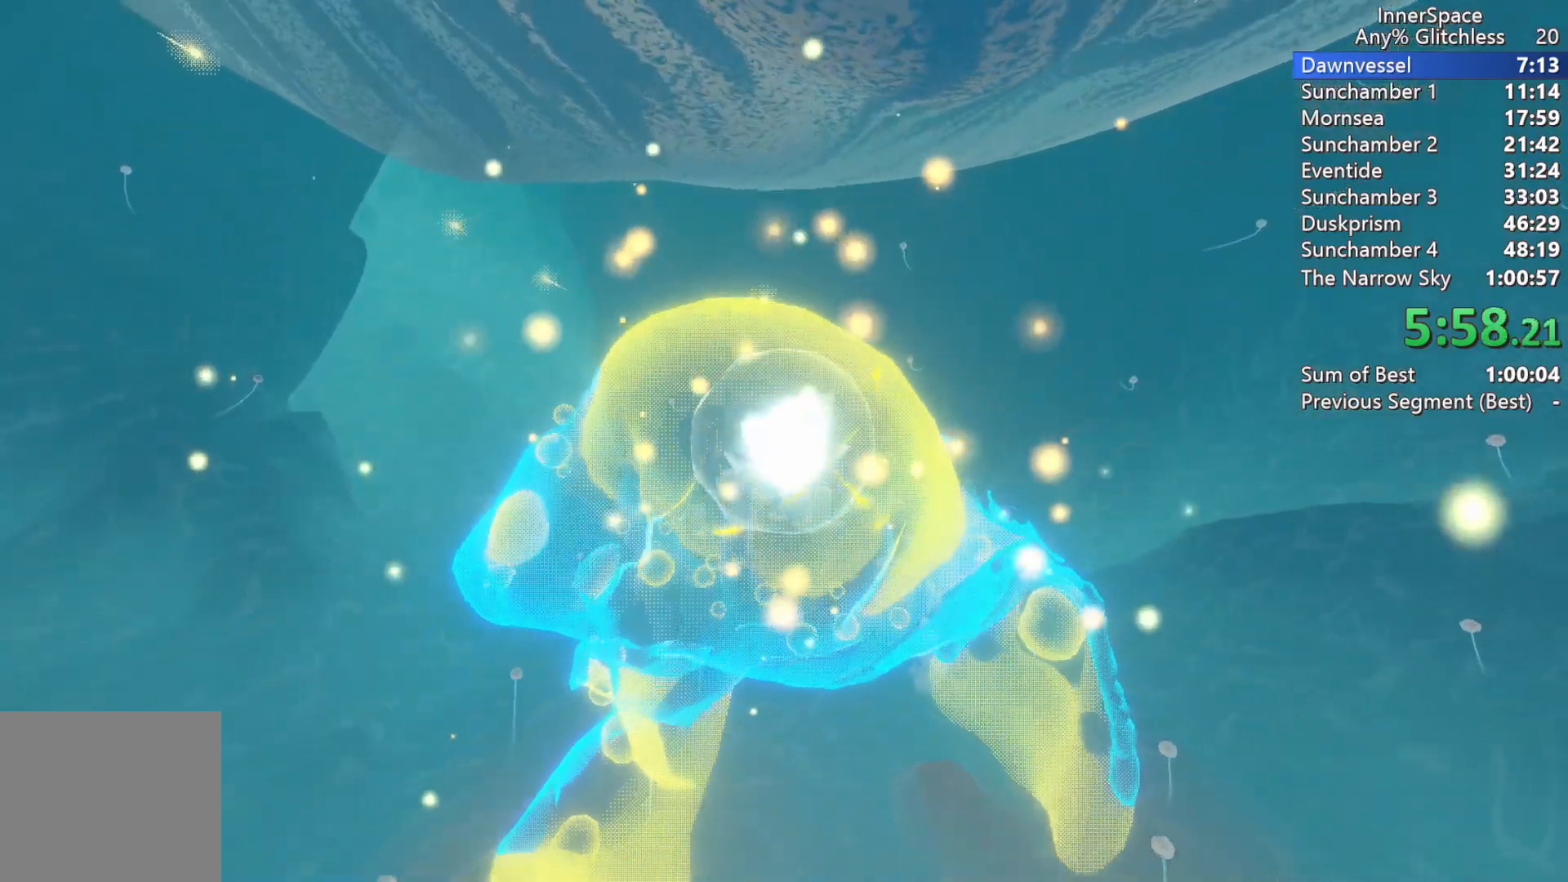
{"buttons": [], "left_stick": "center", "right_stick": "center", "events": []}